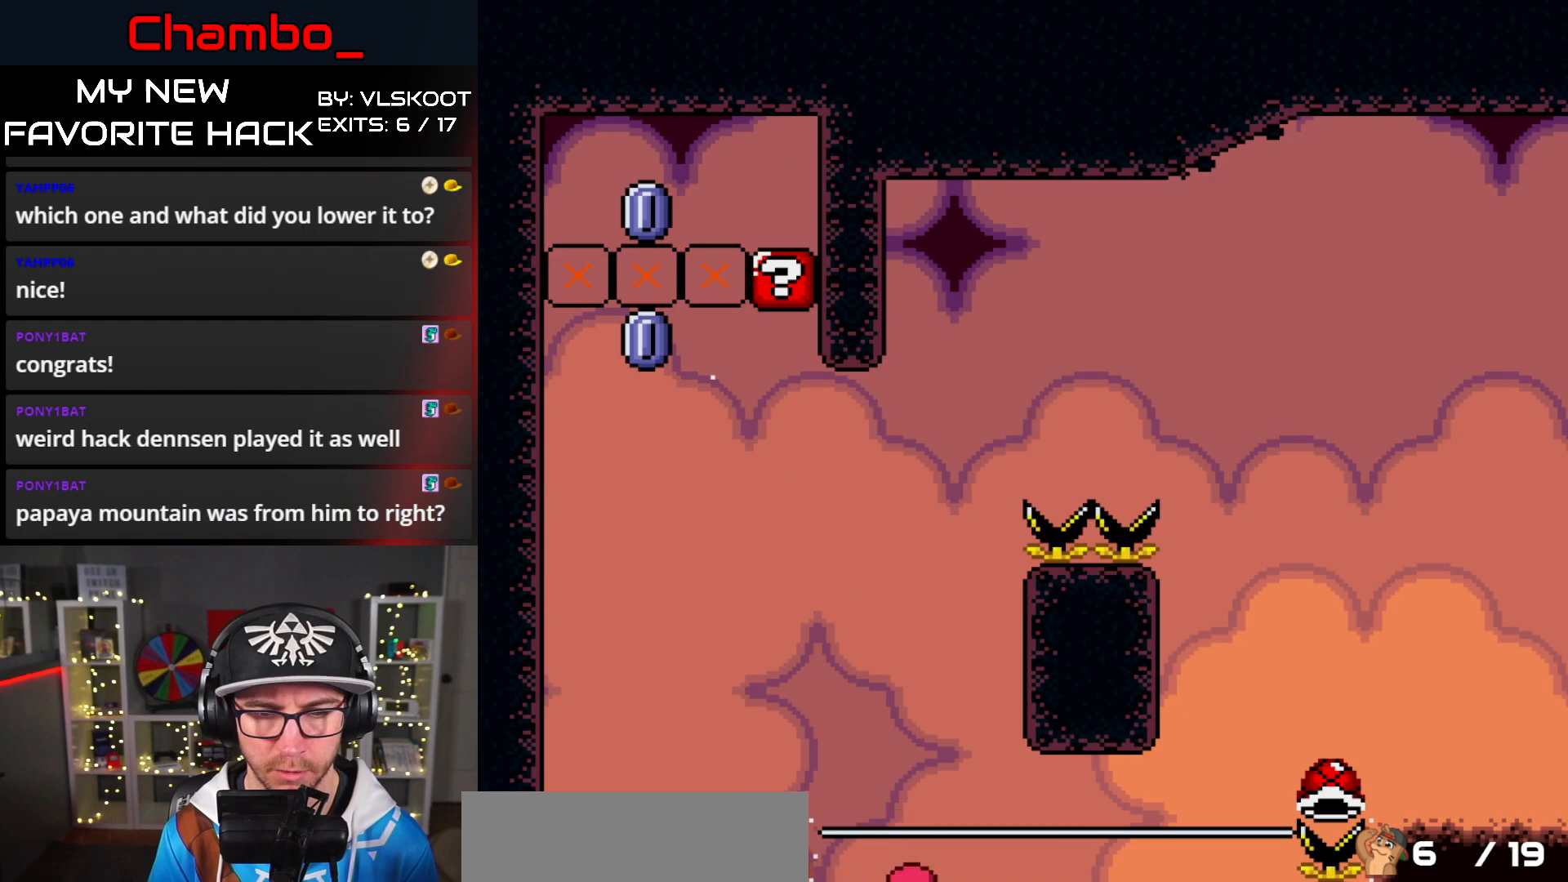
Gameplay with a controller (Nintendo layout); each line is a JSON object with the inputs held at the frame after it. "events" lists button and stick changes between this image and that frame as [ms after this image, input, new state], when the widget could be followed in between. Not read: L3 R1 R3.
{"buttons": [], "events": [[183, "A", "down"], [250, "A", "up"], [350, "A", "down"], [433, "A", "up"]]}
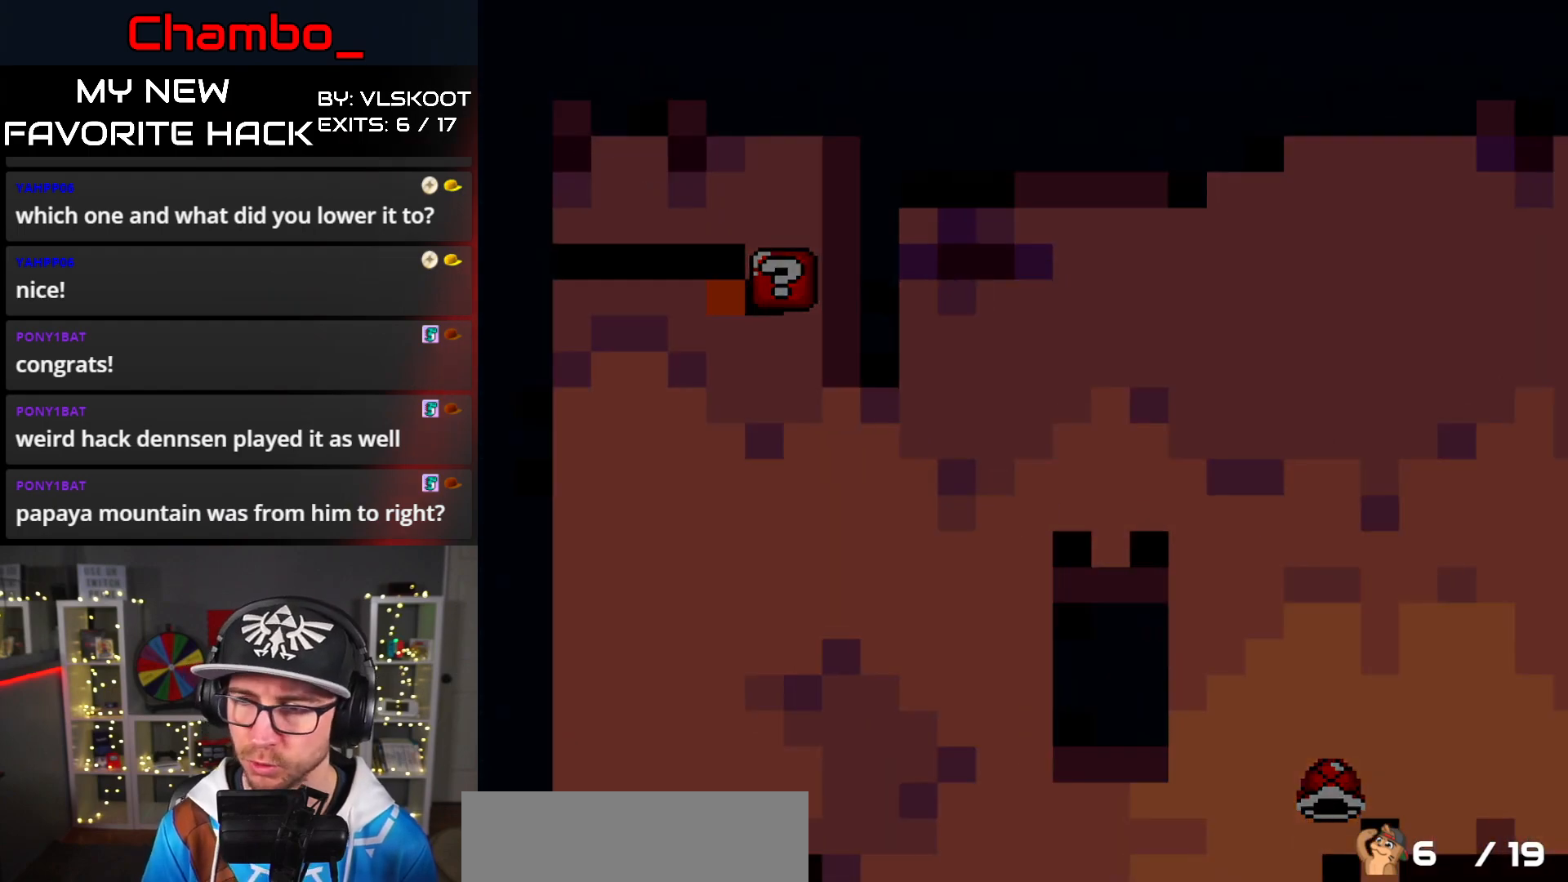
{"buttons": [], "events": []}
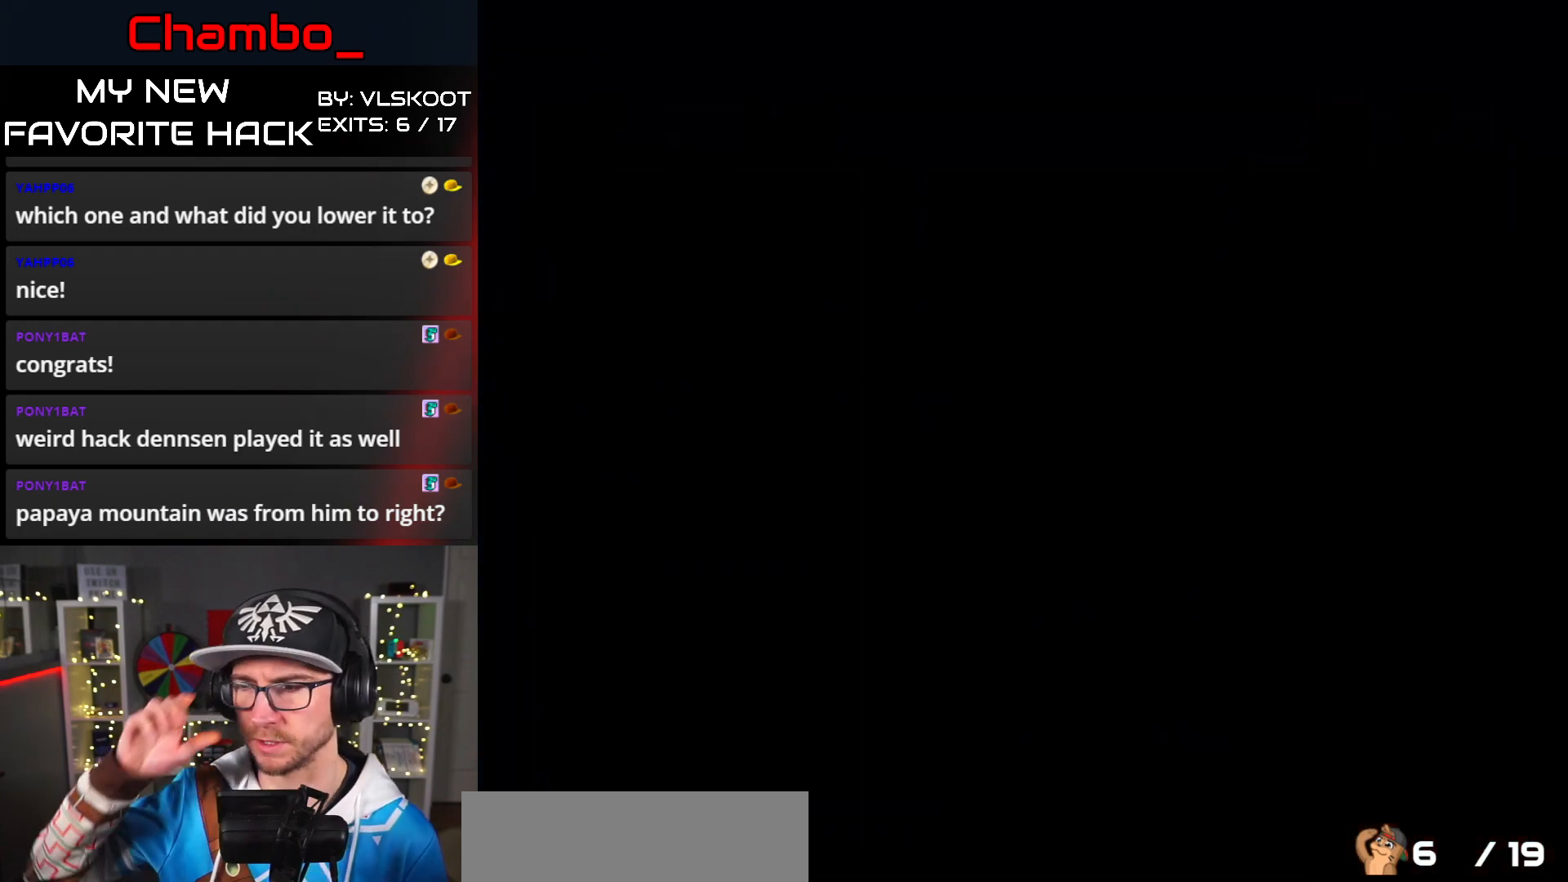
{"buttons": [], "events": []}
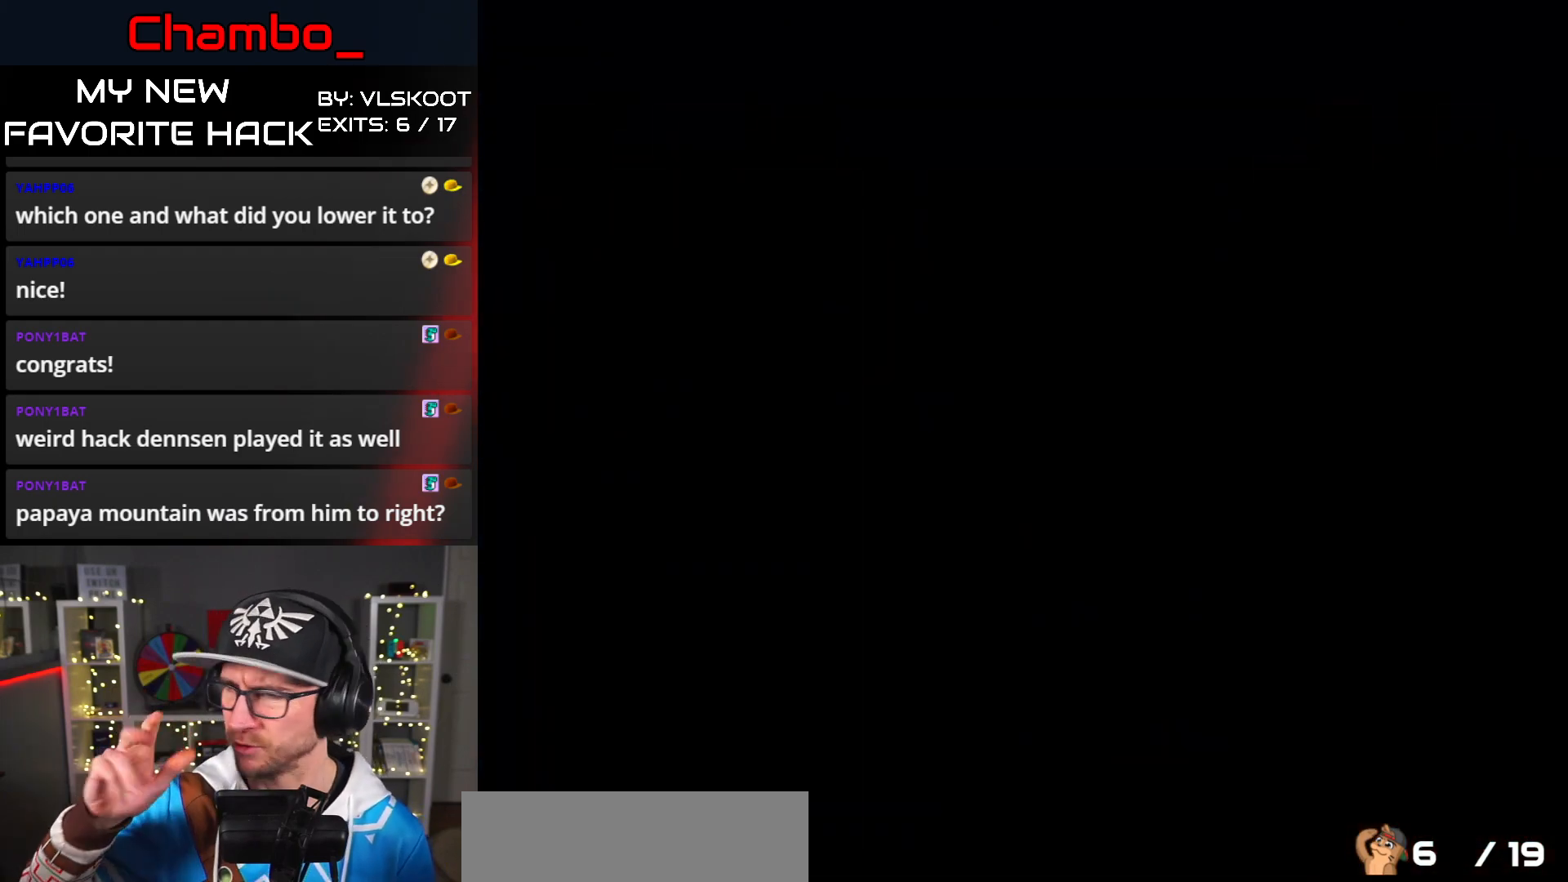
{"buttons": [], "events": []}
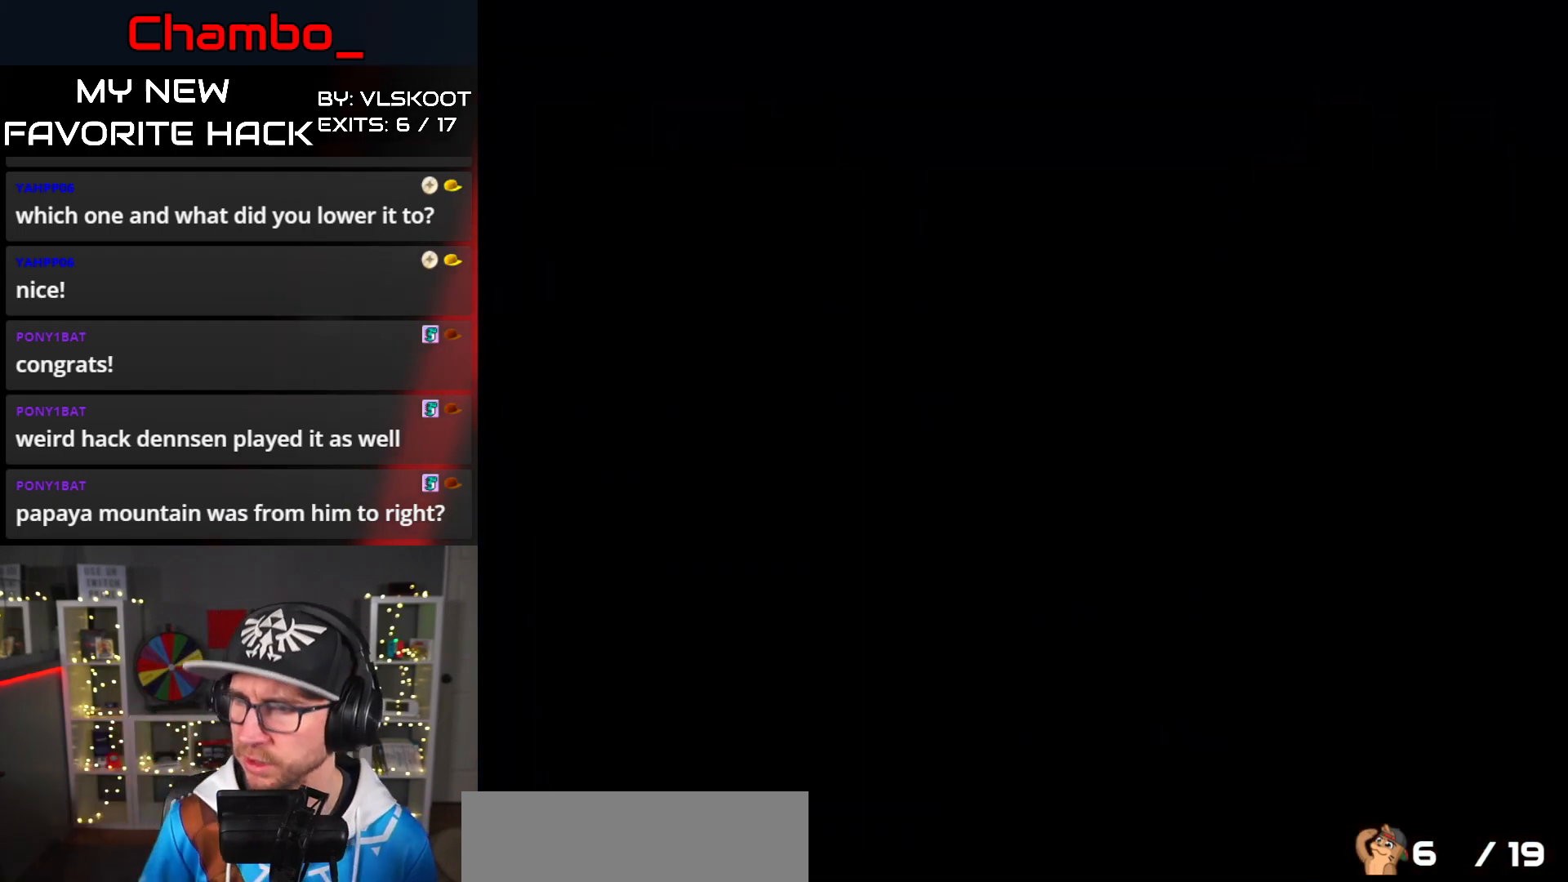
{"buttons": ["X"], "events": [[250, "X", "down"]]}
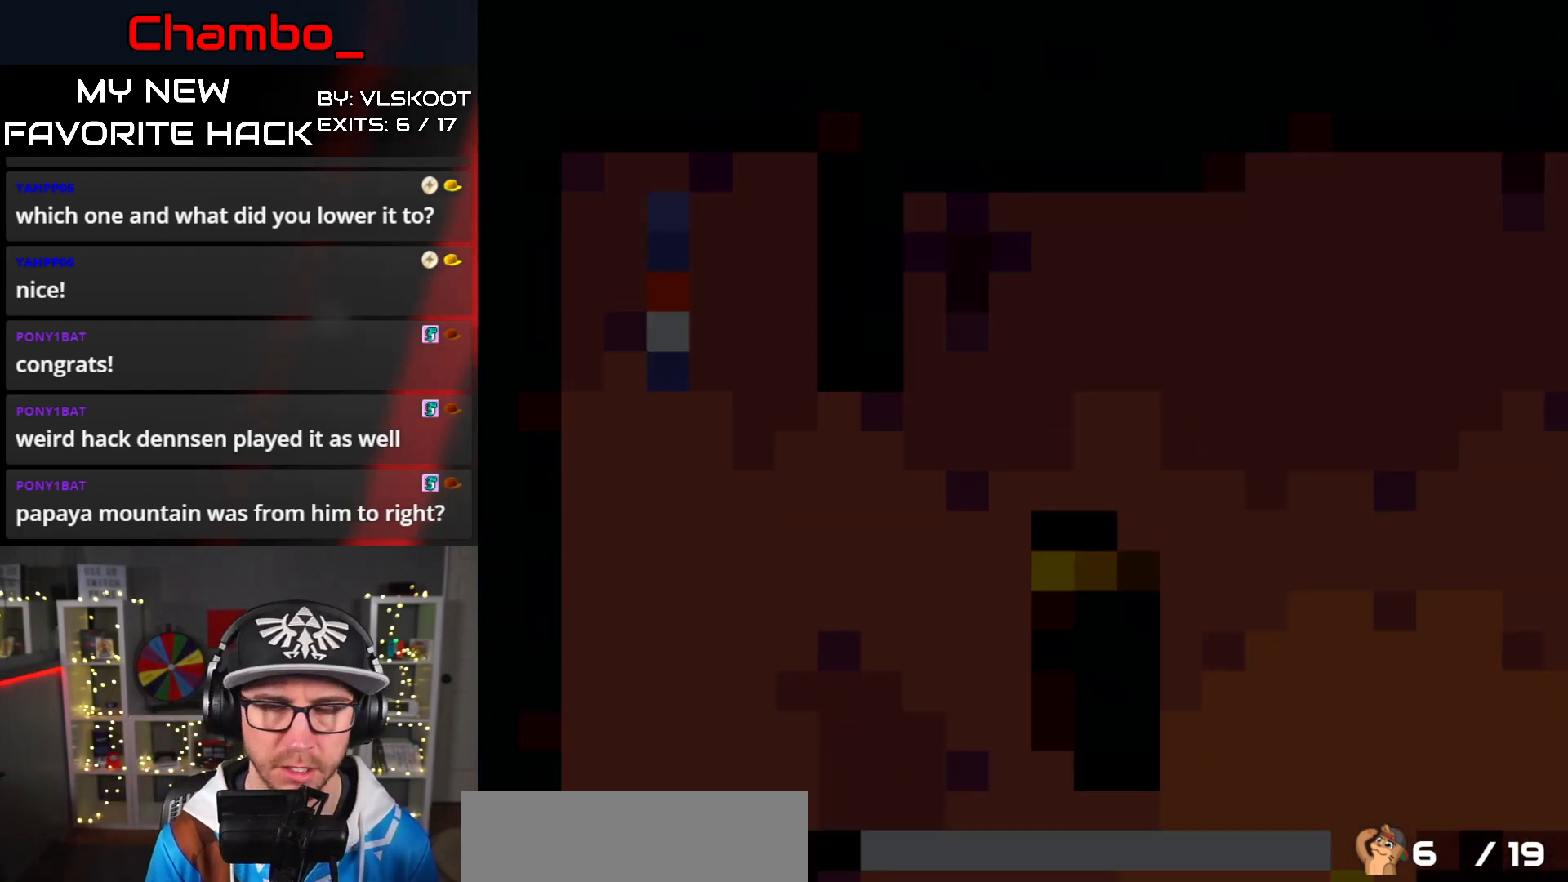
{"buttons": ["X"], "events": []}
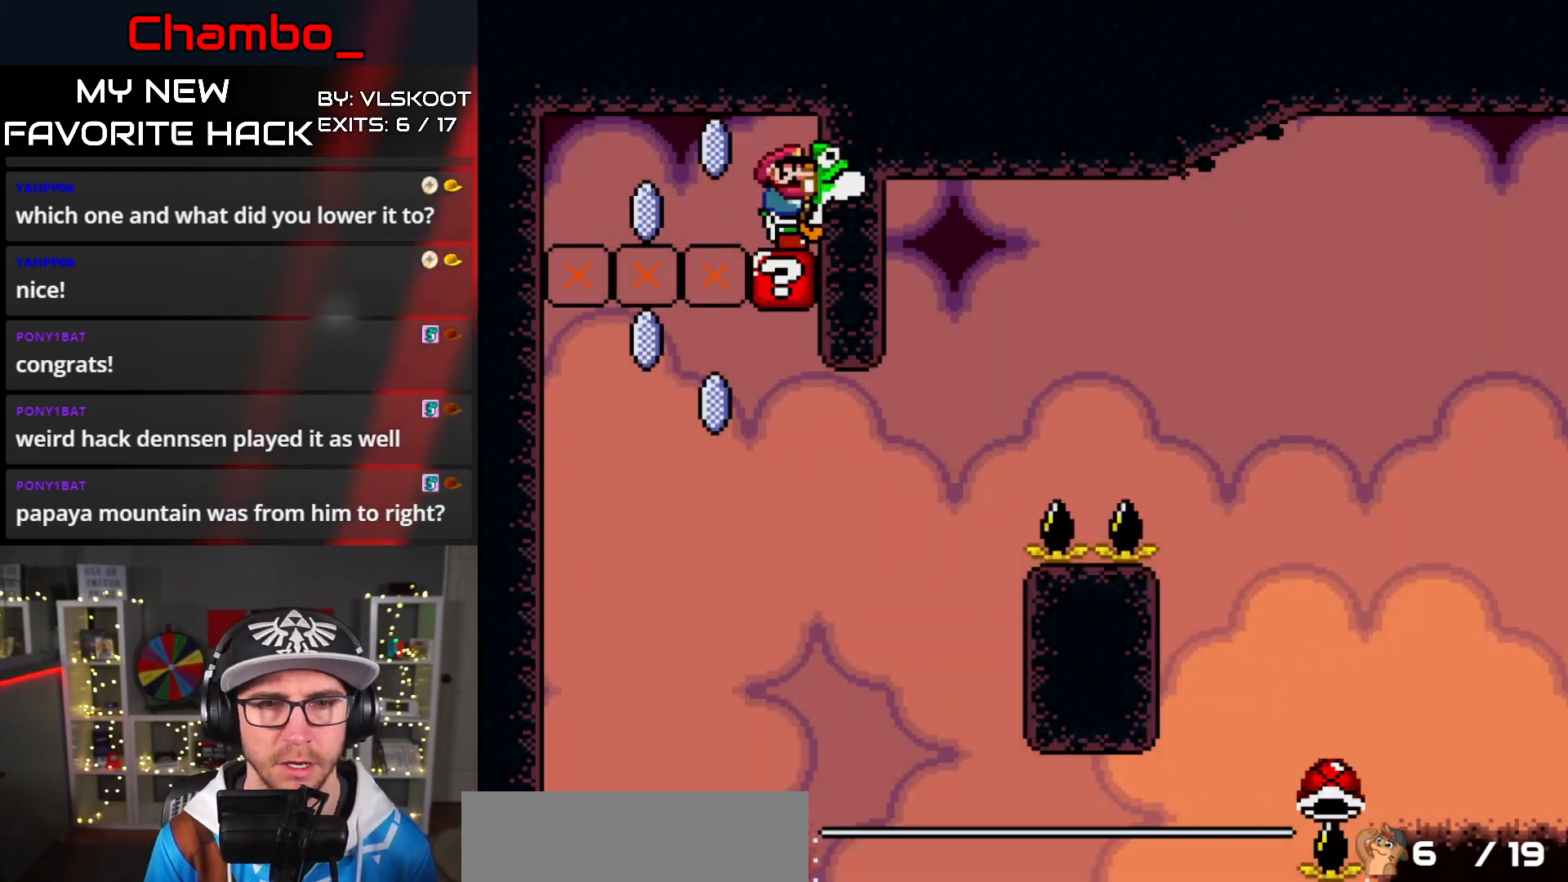
{"buttons": ["X", "DPAD_RIGHT"], "events": [[167, "A", "down"], [400, "A", "up"], [467, "DPAD_RIGHT", "down"]]}
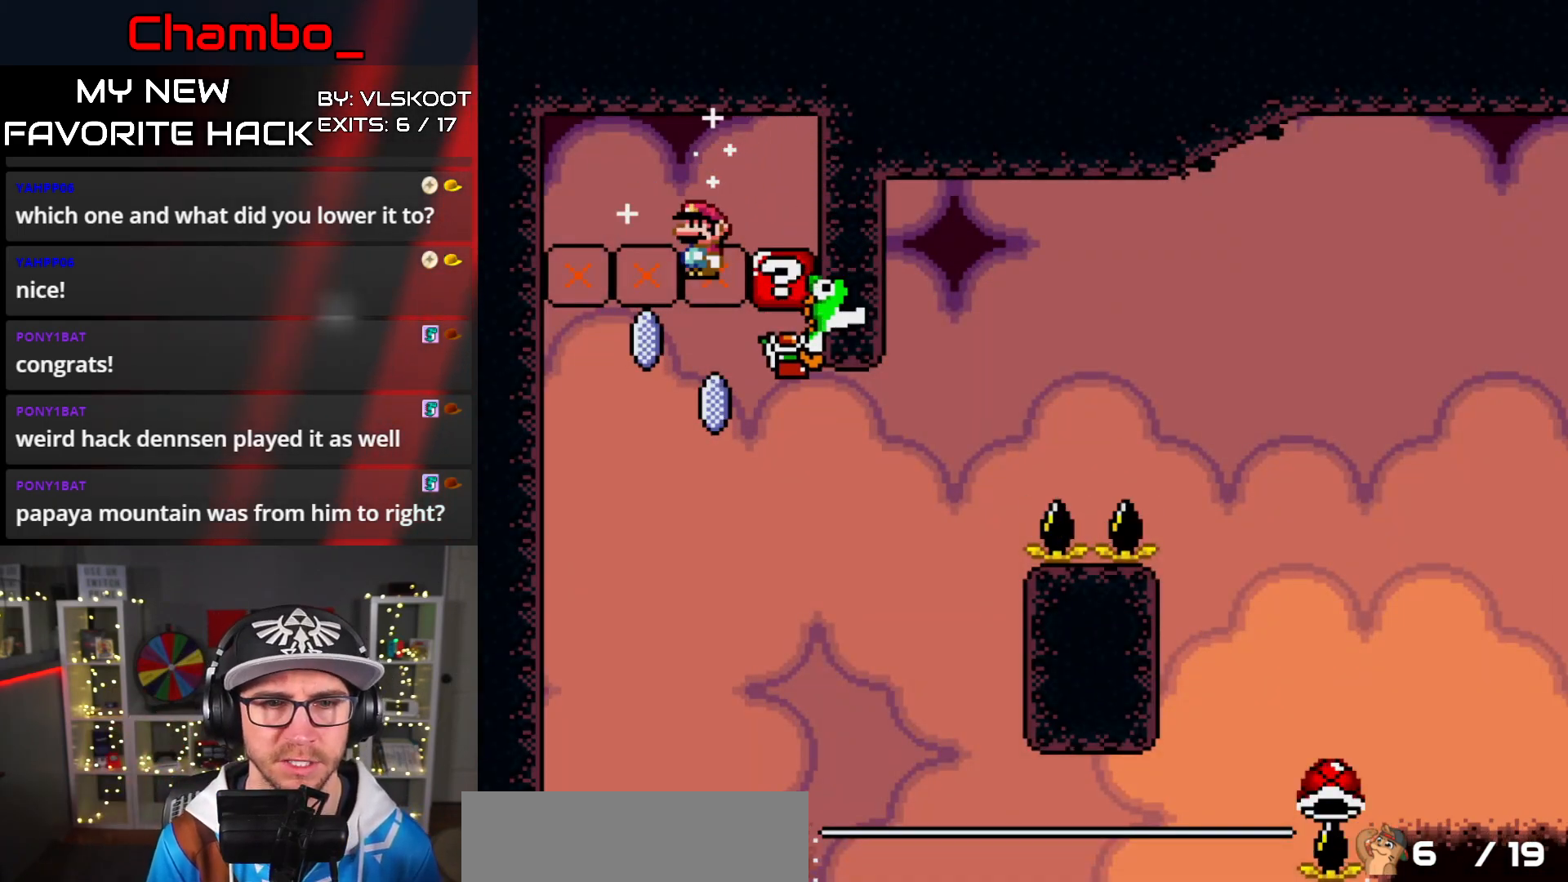
{"buttons": ["X", "DPAD_RIGHT"], "events": [[200, "A", "down"], [483, "A", "up"]]}
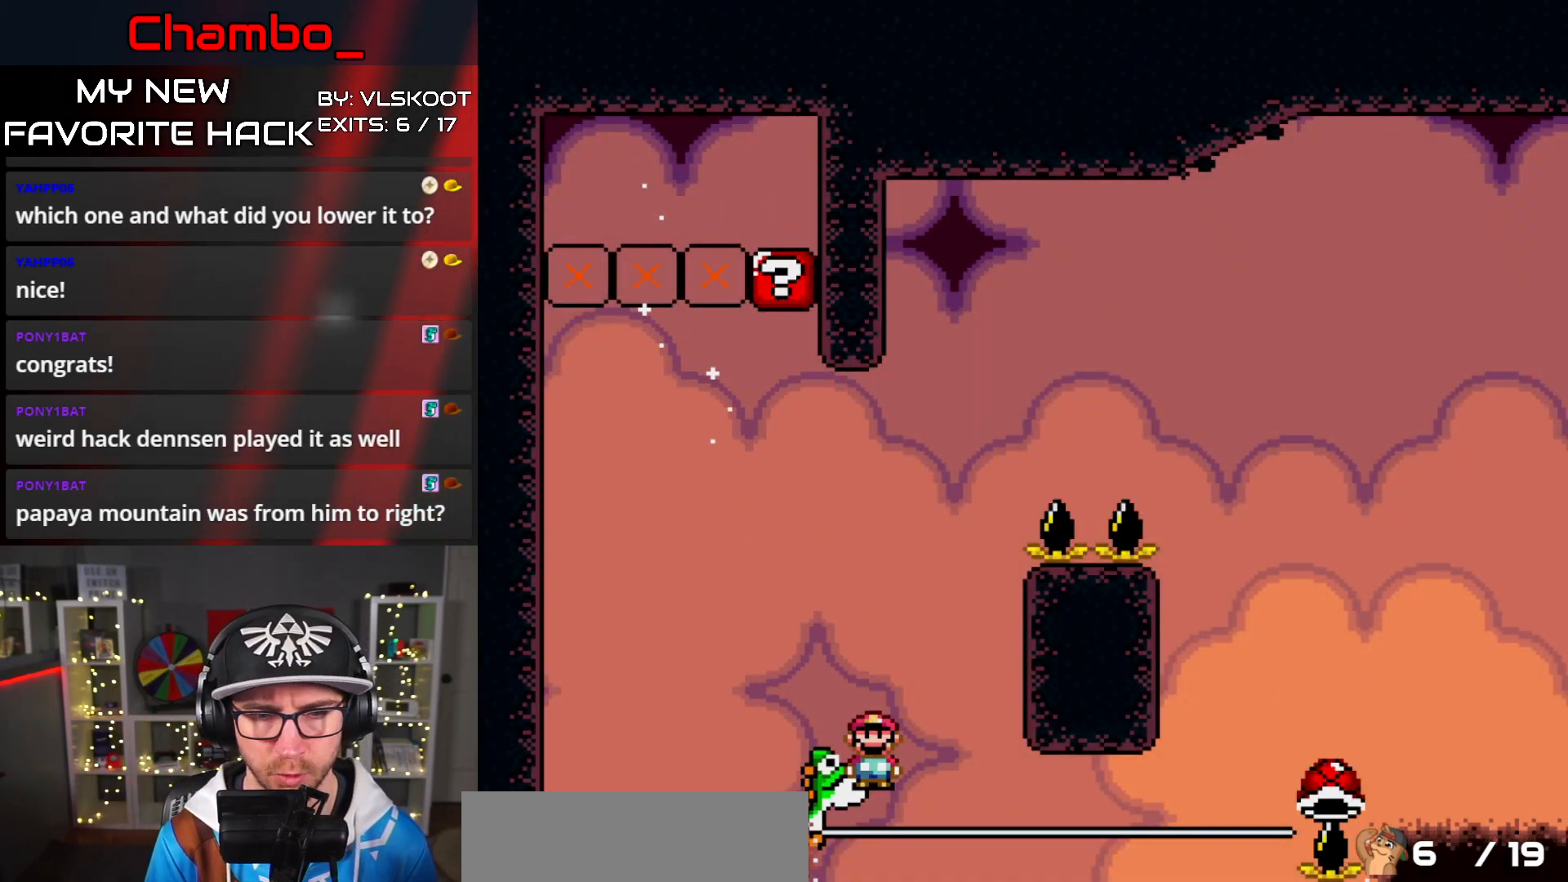
{"buttons": [], "events": [[17, "B", "down"], [17, "Y", "down"], [83, "X", "up"], [217, "DPAD_RIGHT", "up"], [233, "DPAD_LEFT", "down"], [350, "DPAD_LEFT", "up"], [400, "Y", "up"], [417, "B", "up"]]}
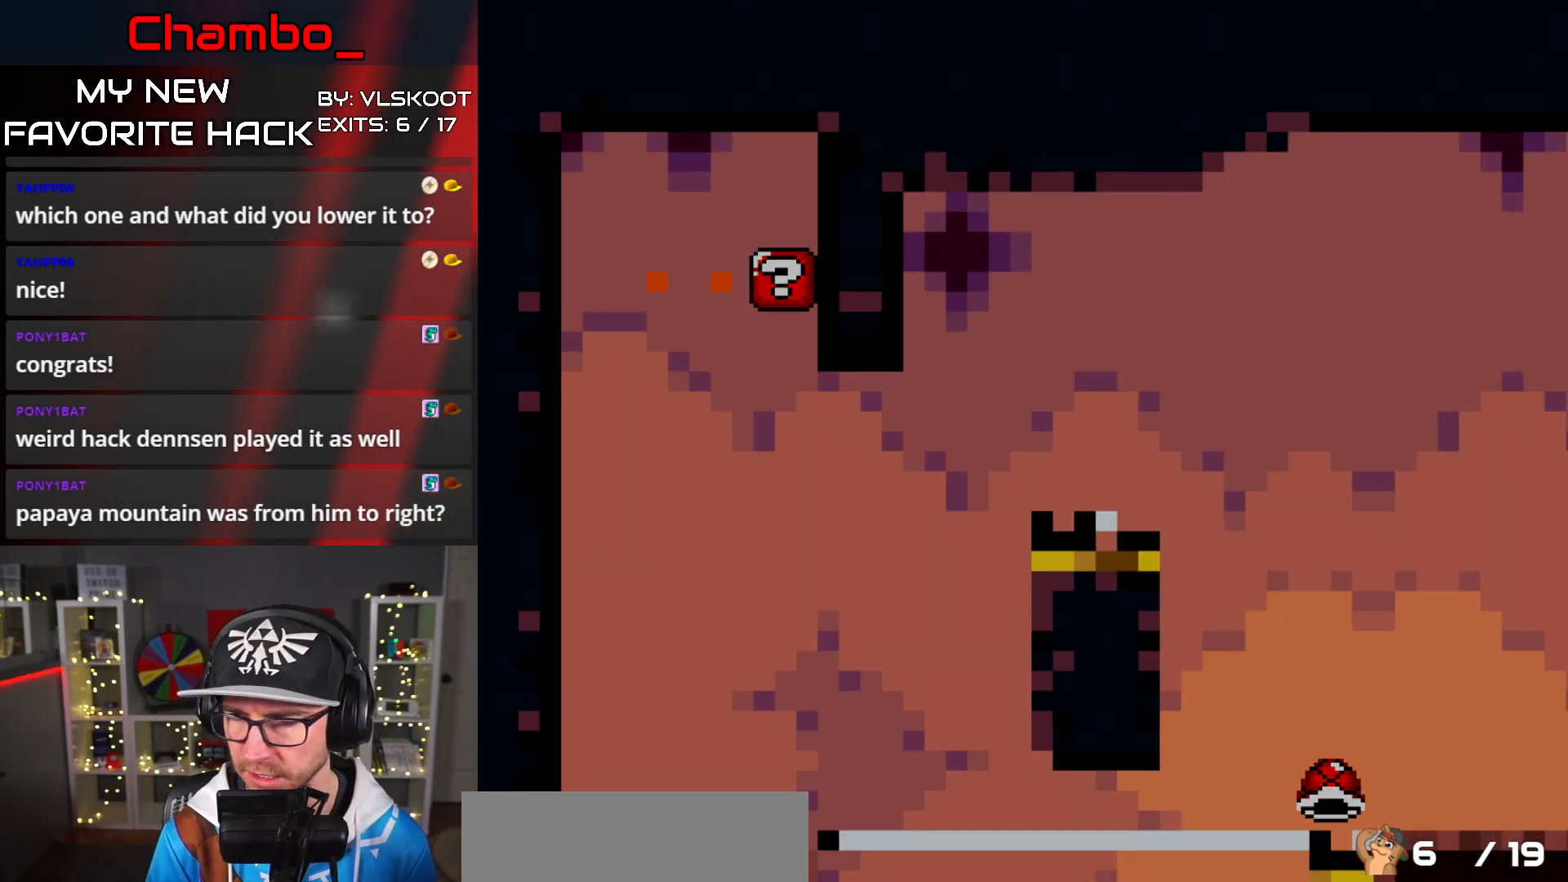
{"buttons": [], "events": [[83, "A", "down"], [150, "A", "up"], [233, "A", "down"], [300, "A", "up"]]}
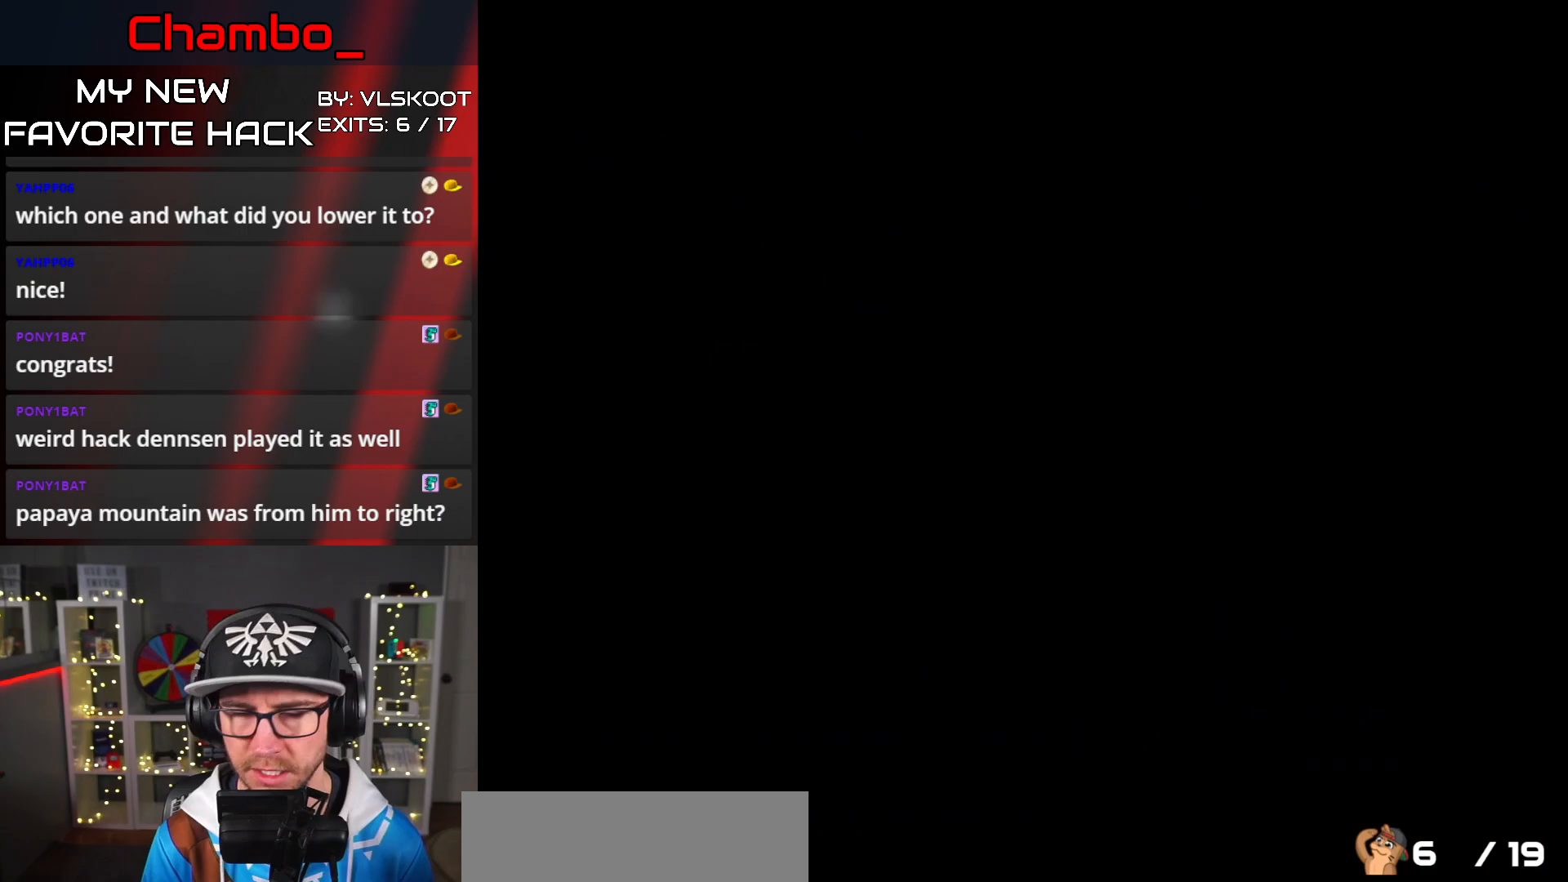
{"buttons": [], "events": []}
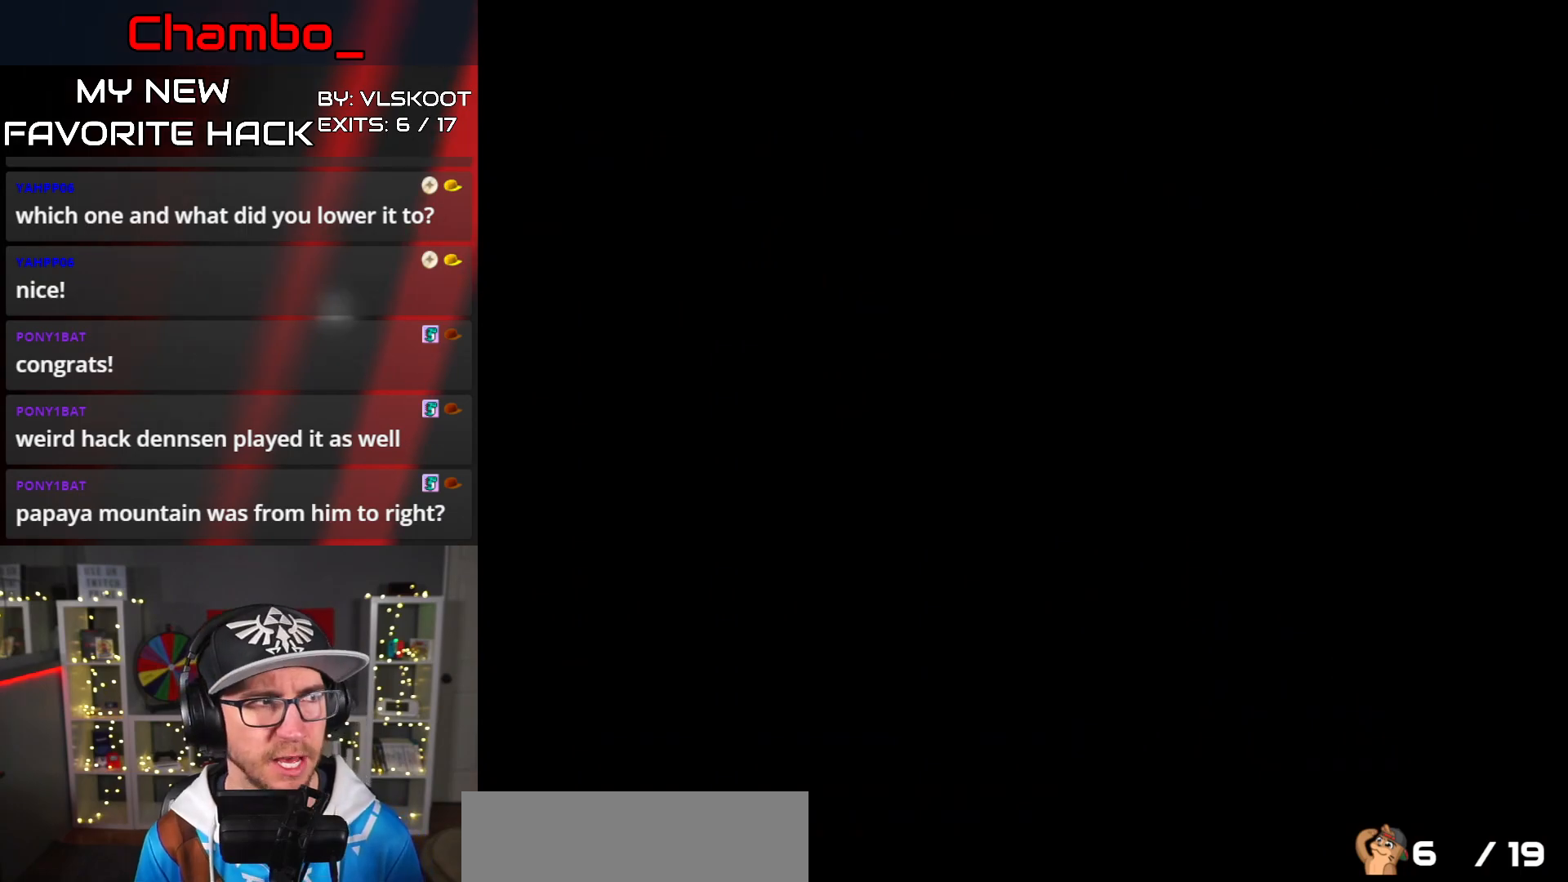
{"buttons": [], "events": []}
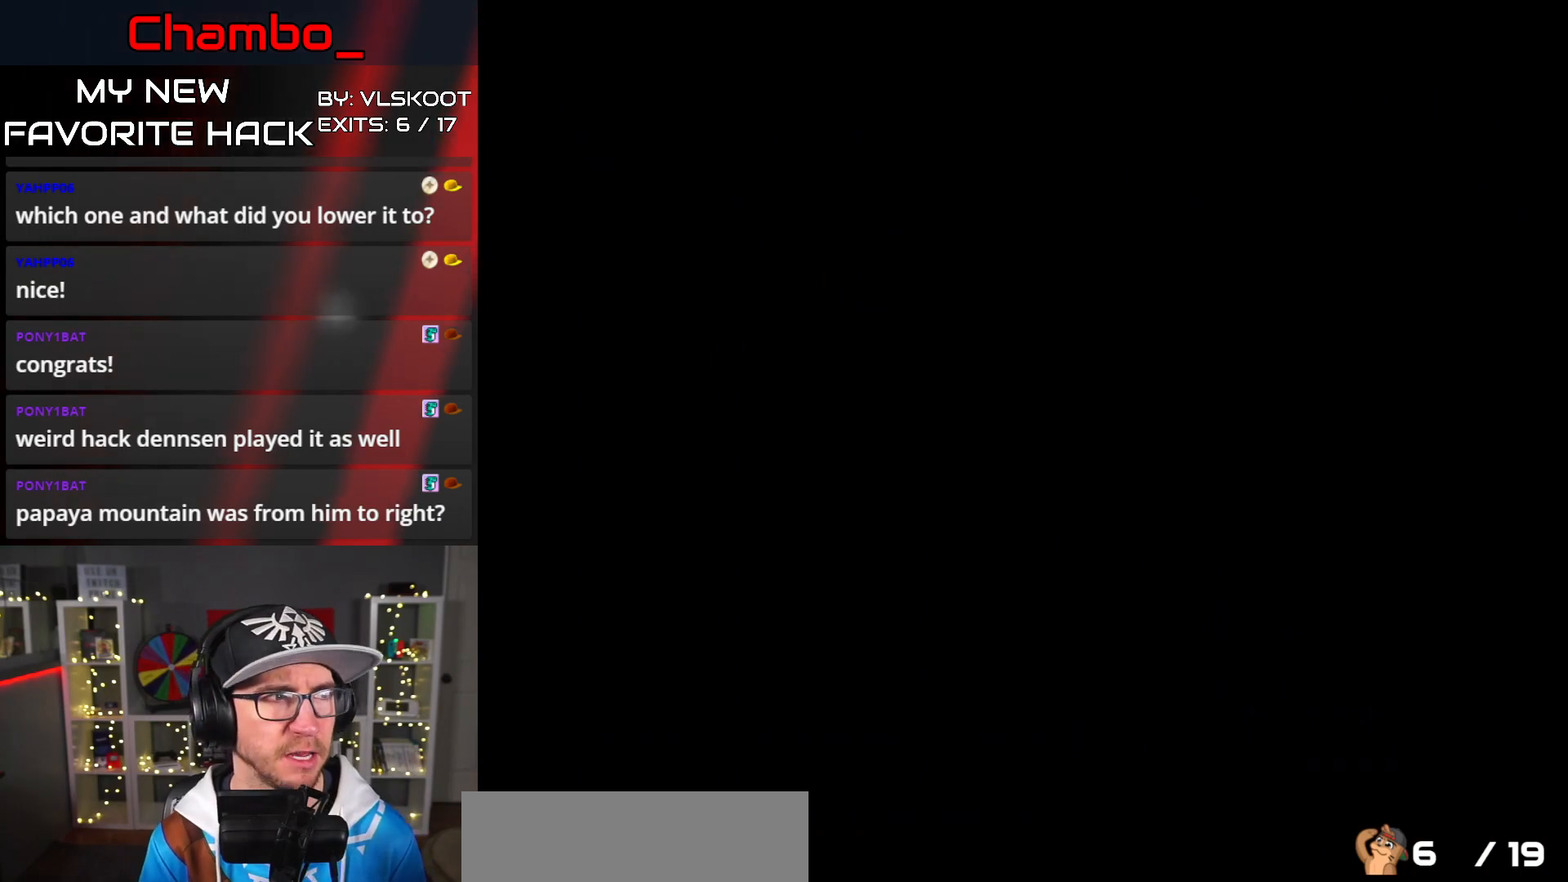
{"buttons": ["X"], "events": [[500, "X", "down"]]}
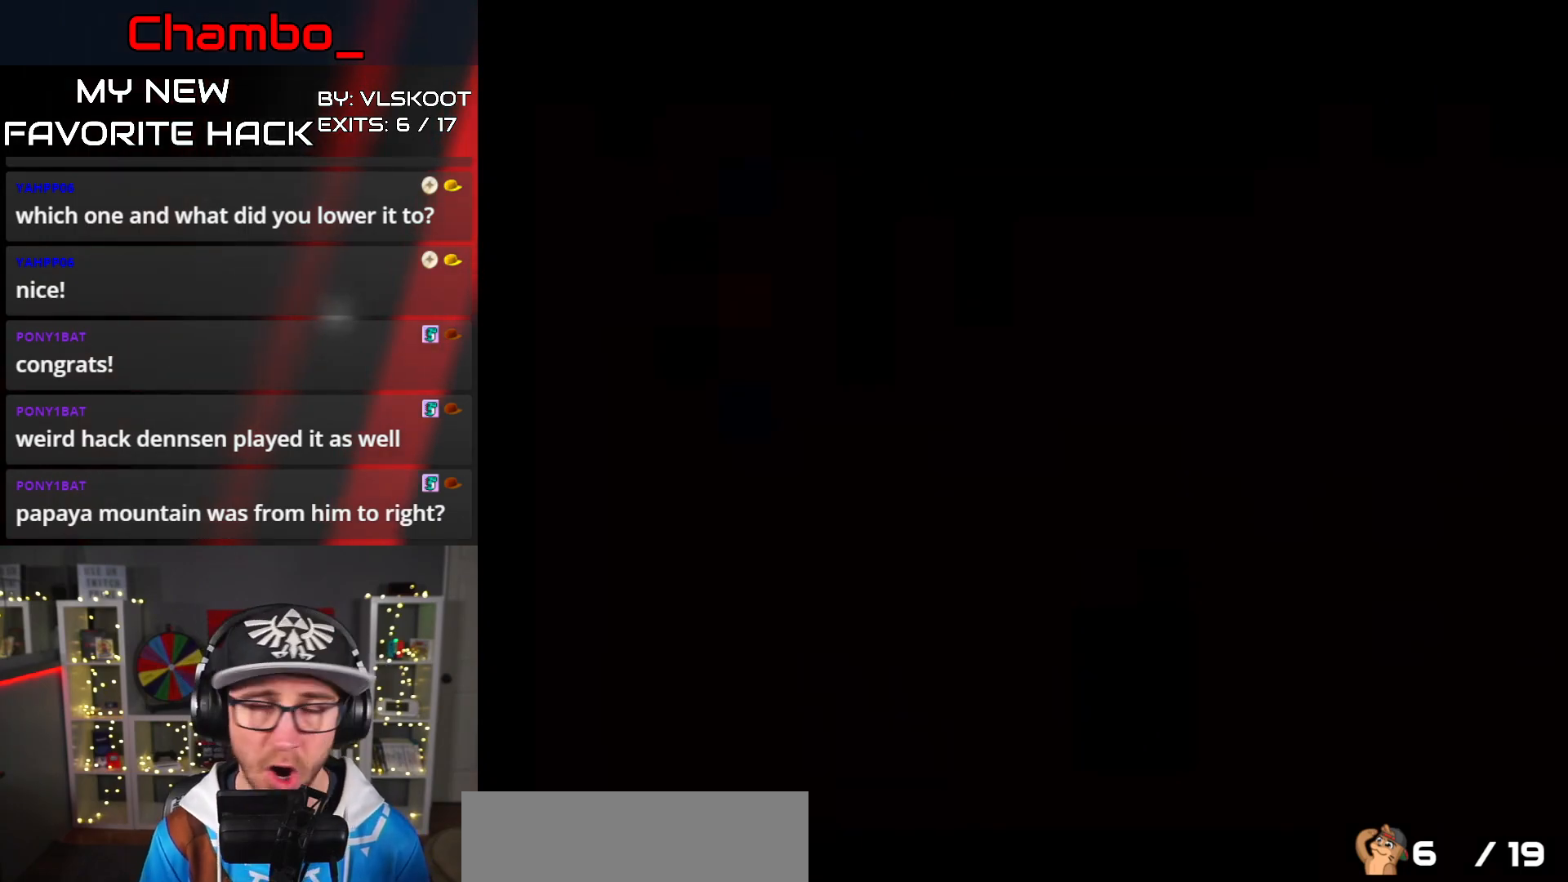
{"buttons": ["X"], "events": []}
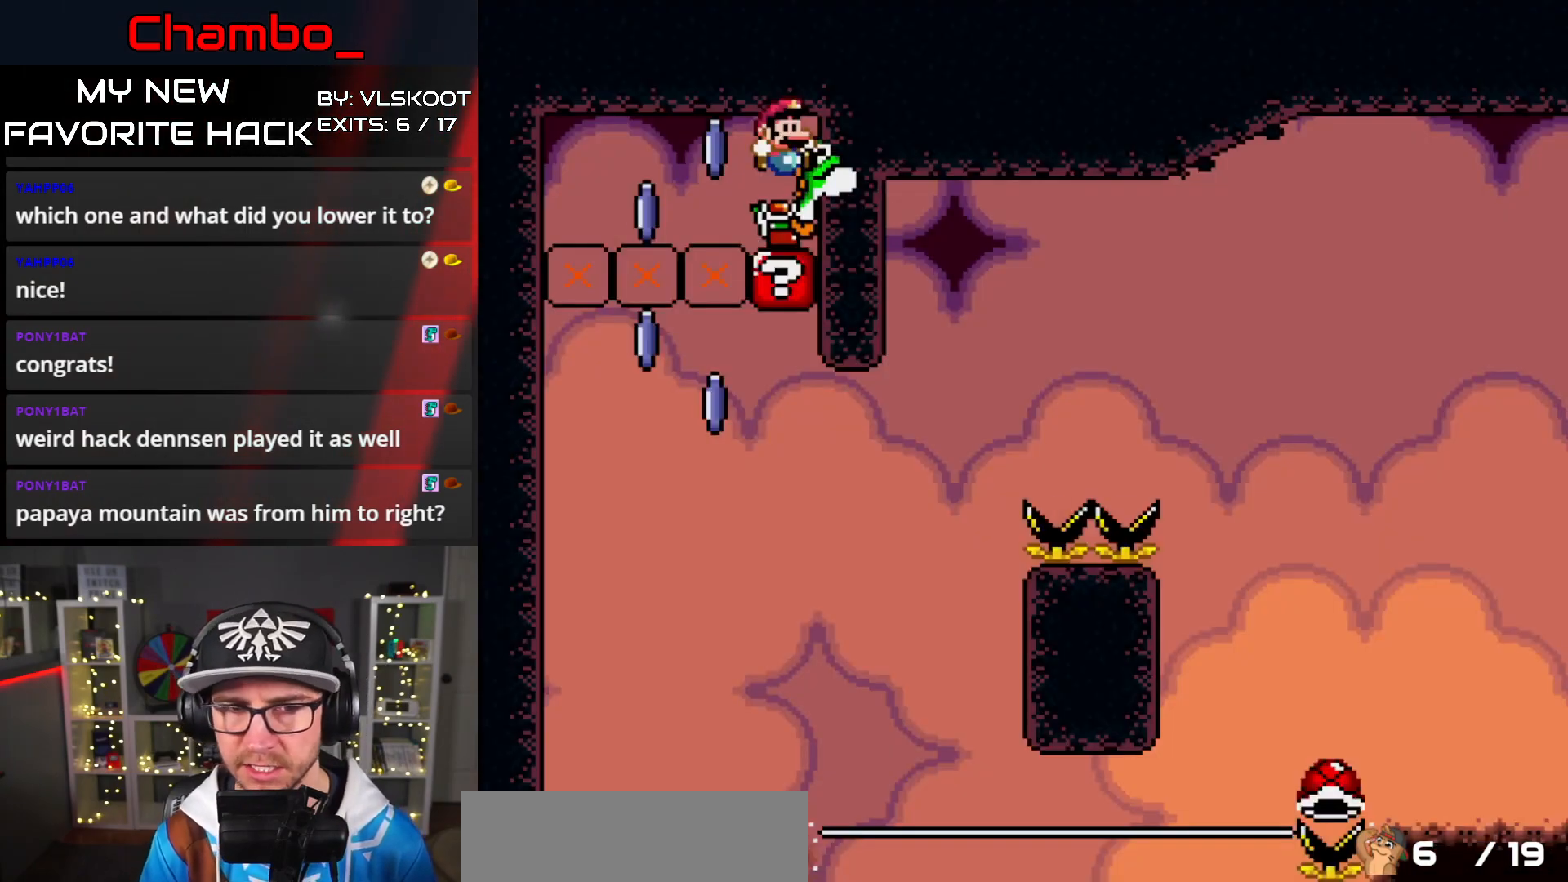
{"buttons": ["A", "X"], "events": [[467, "A", "down"]]}
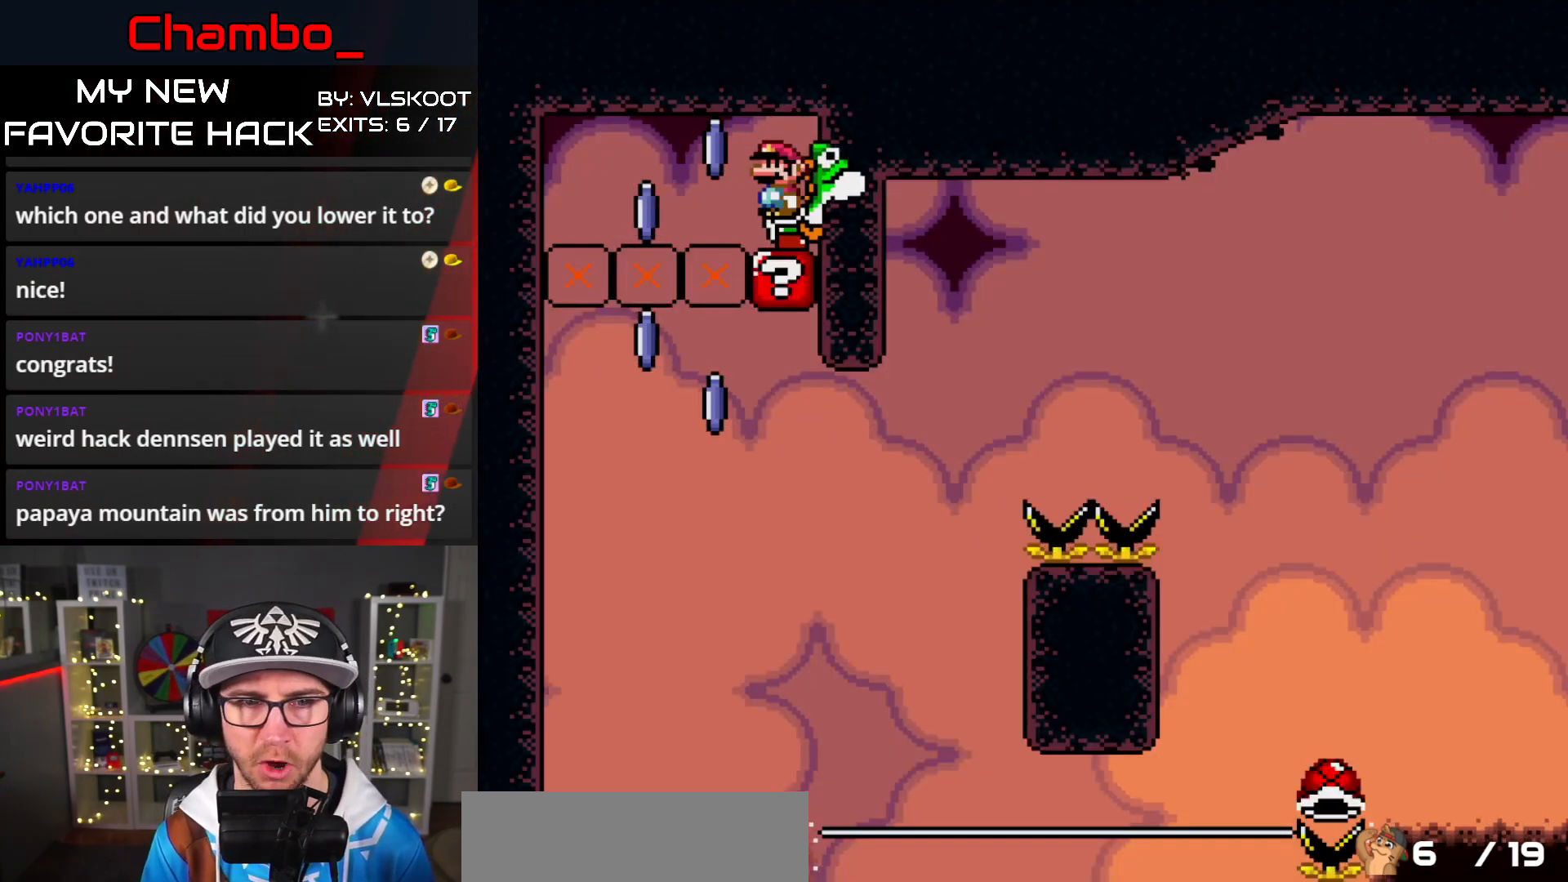
{"buttons": ["Y", "DPAD_RIGHT"], "events": [[183, "A", "up"], [233, "DPAD_RIGHT", "down"], [433, "X", "up"], [433, "Y", "down"]]}
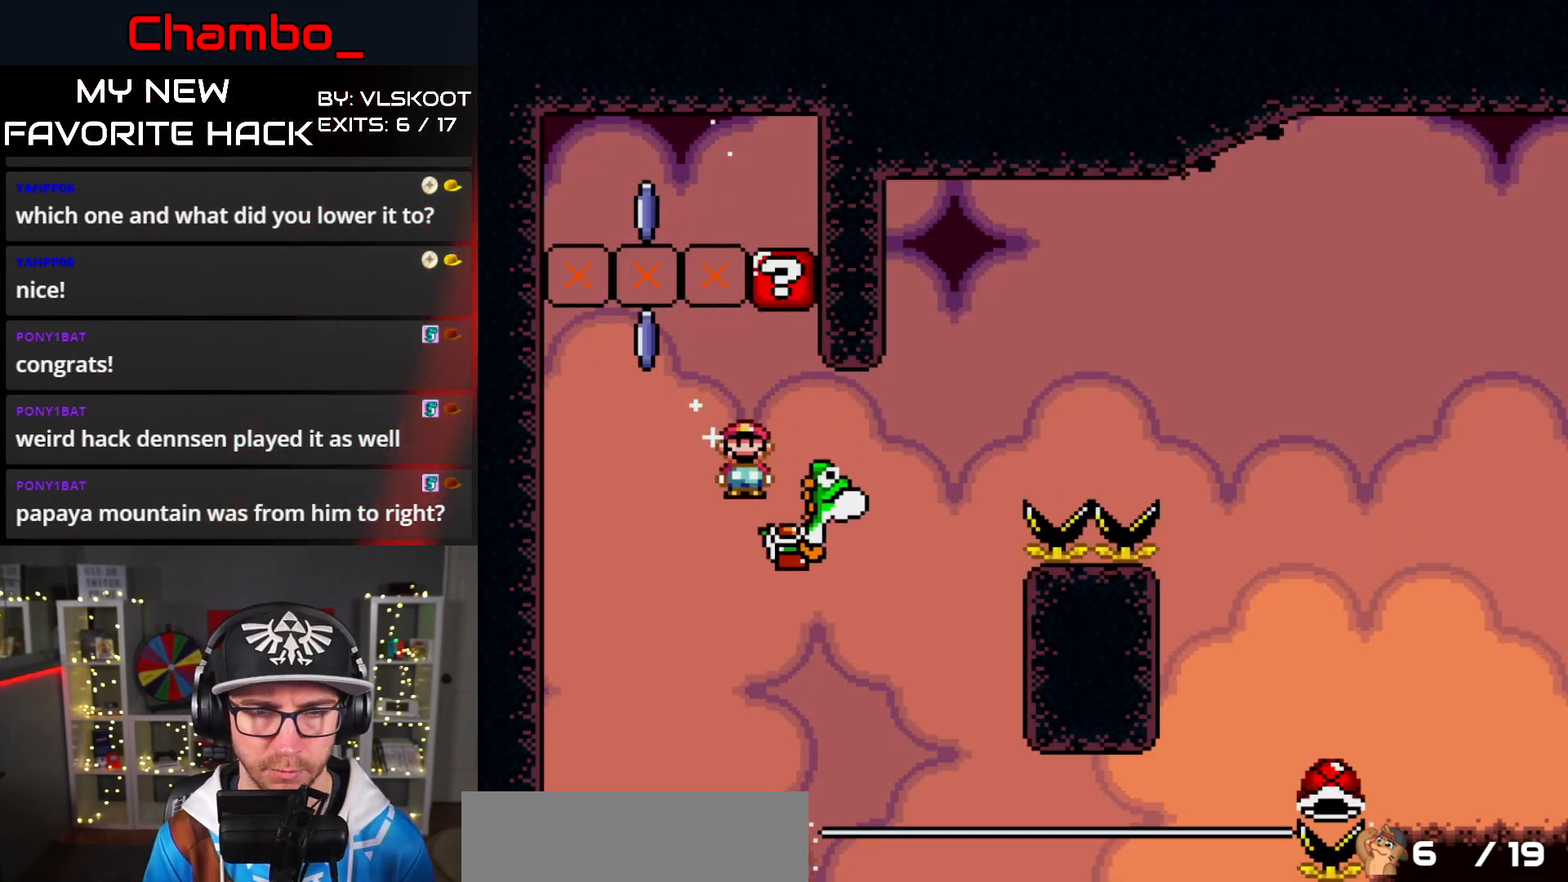
{"buttons": ["B", "Y", "DPAD_RIGHT"], "events": [[133, "B", "down"], [283, "B", "up"], [383, "B", "down"]]}
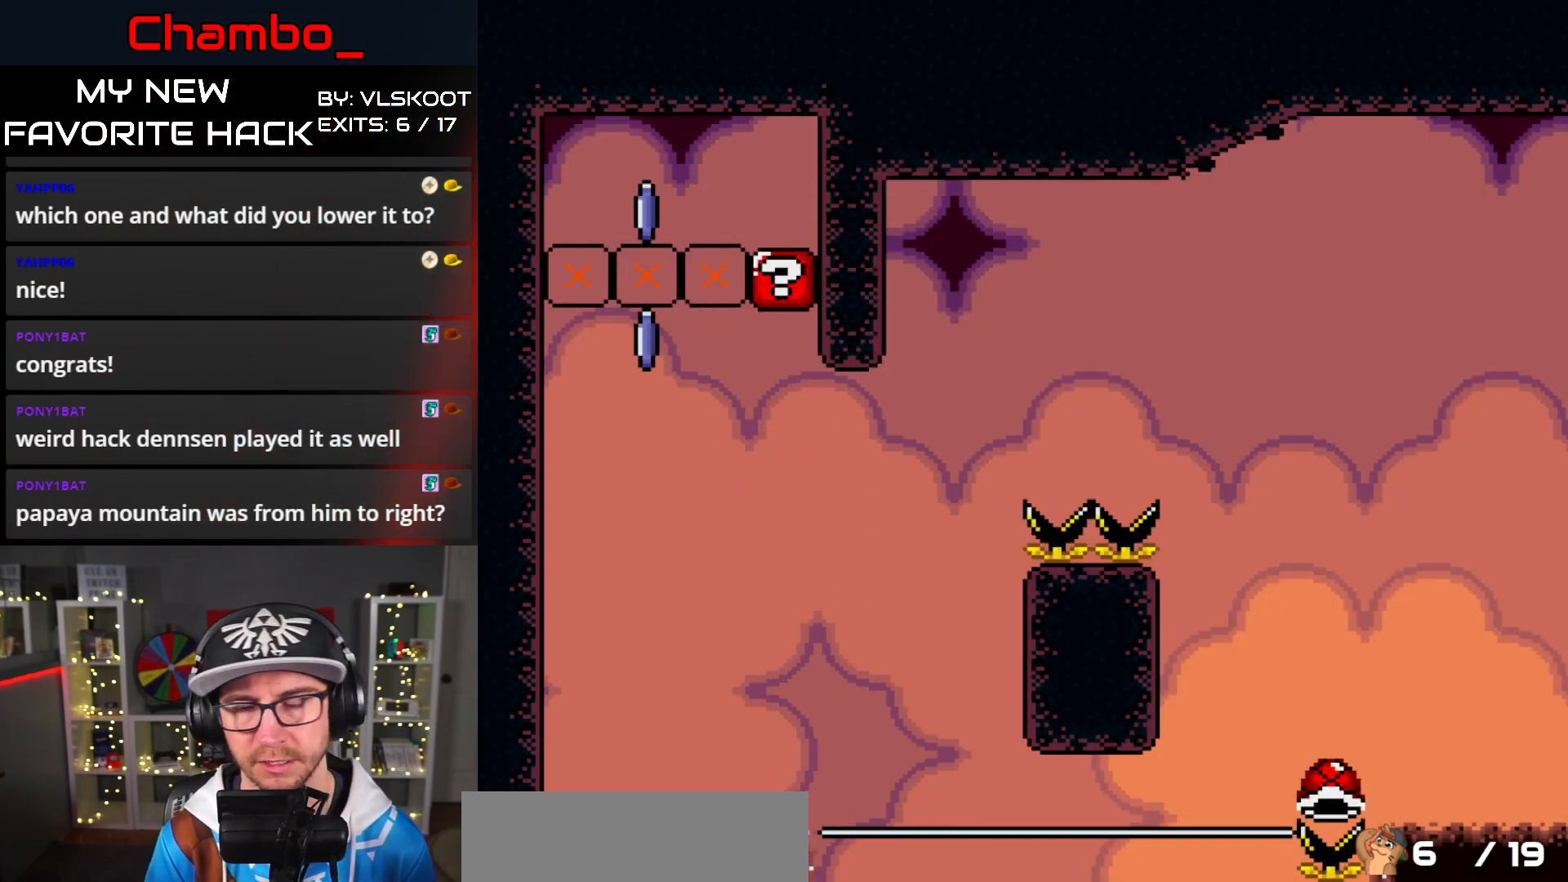
{"buttons": [], "events": [[17, "B", "up"], [17, "DPAD_RIGHT", "up"], [67, "Y", "up"]]}
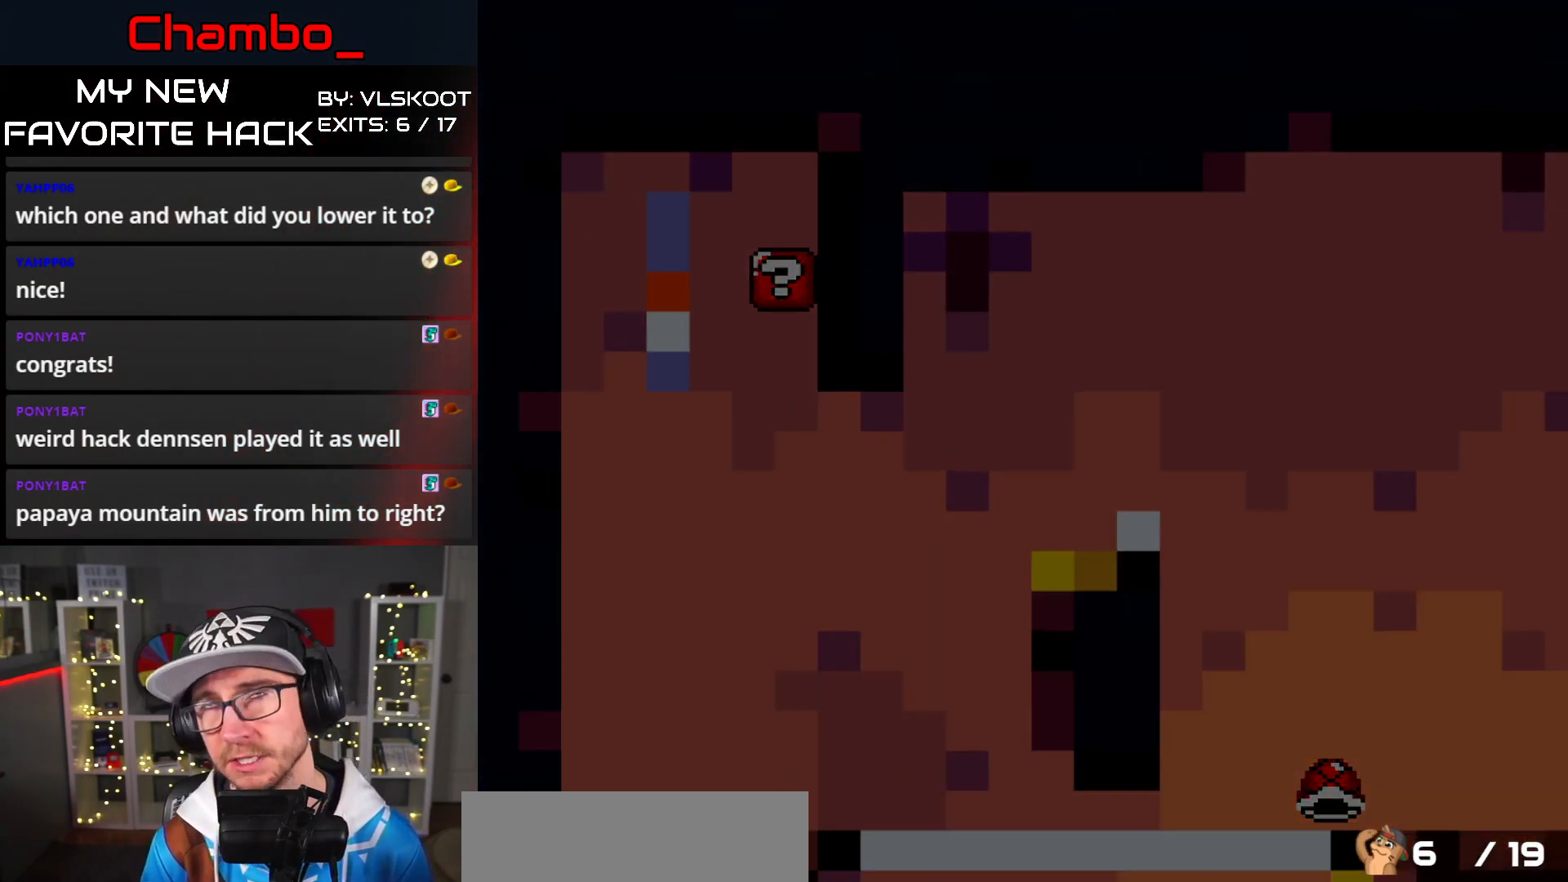
{"buttons": [], "events": []}
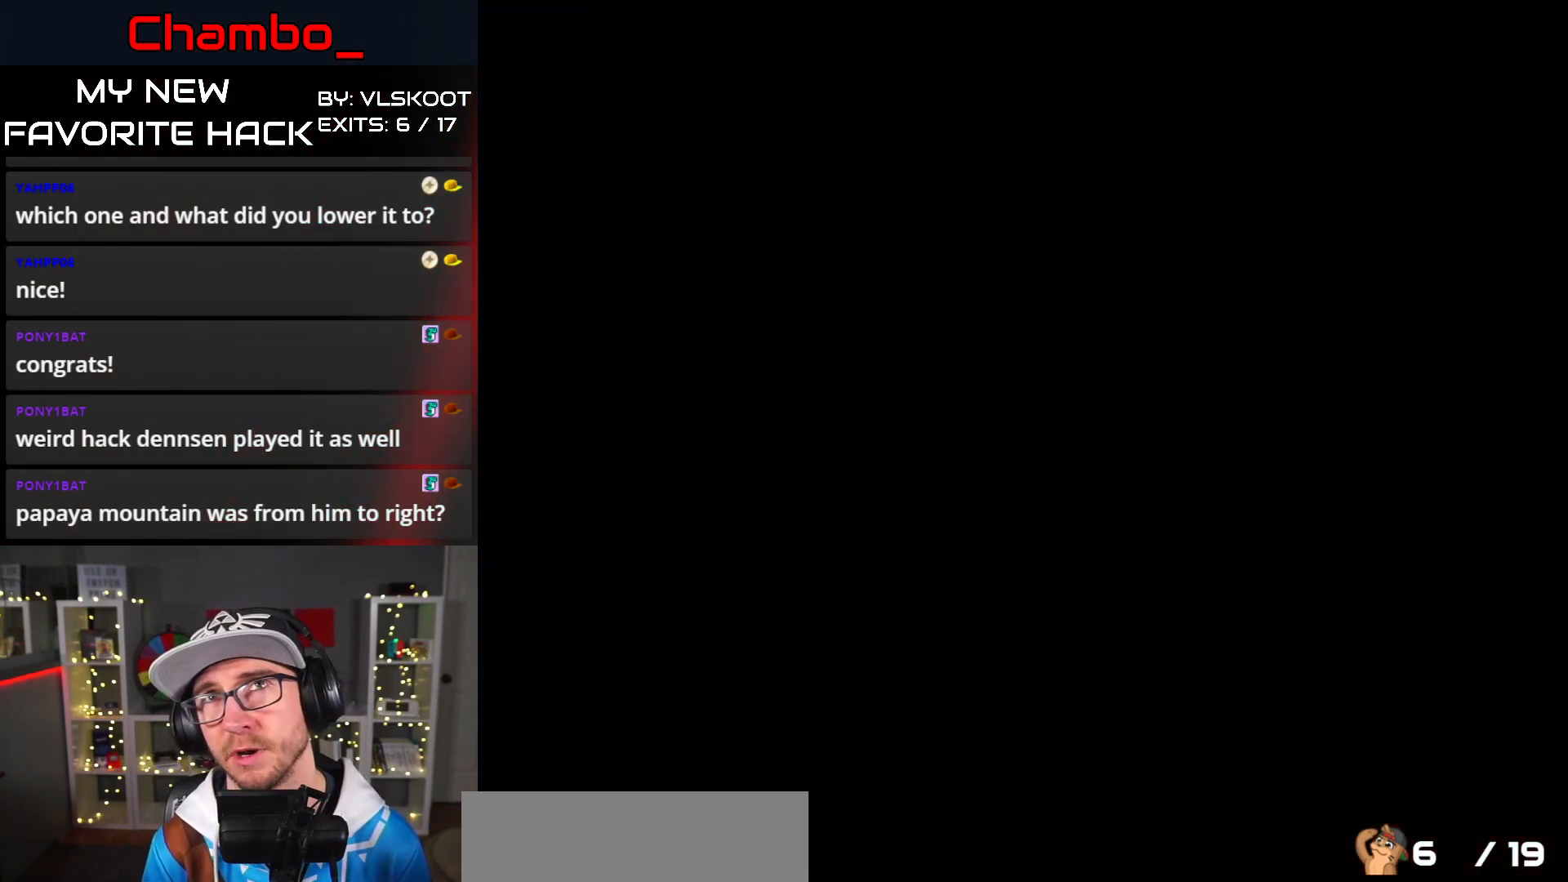
{"buttons": [], "events": []}
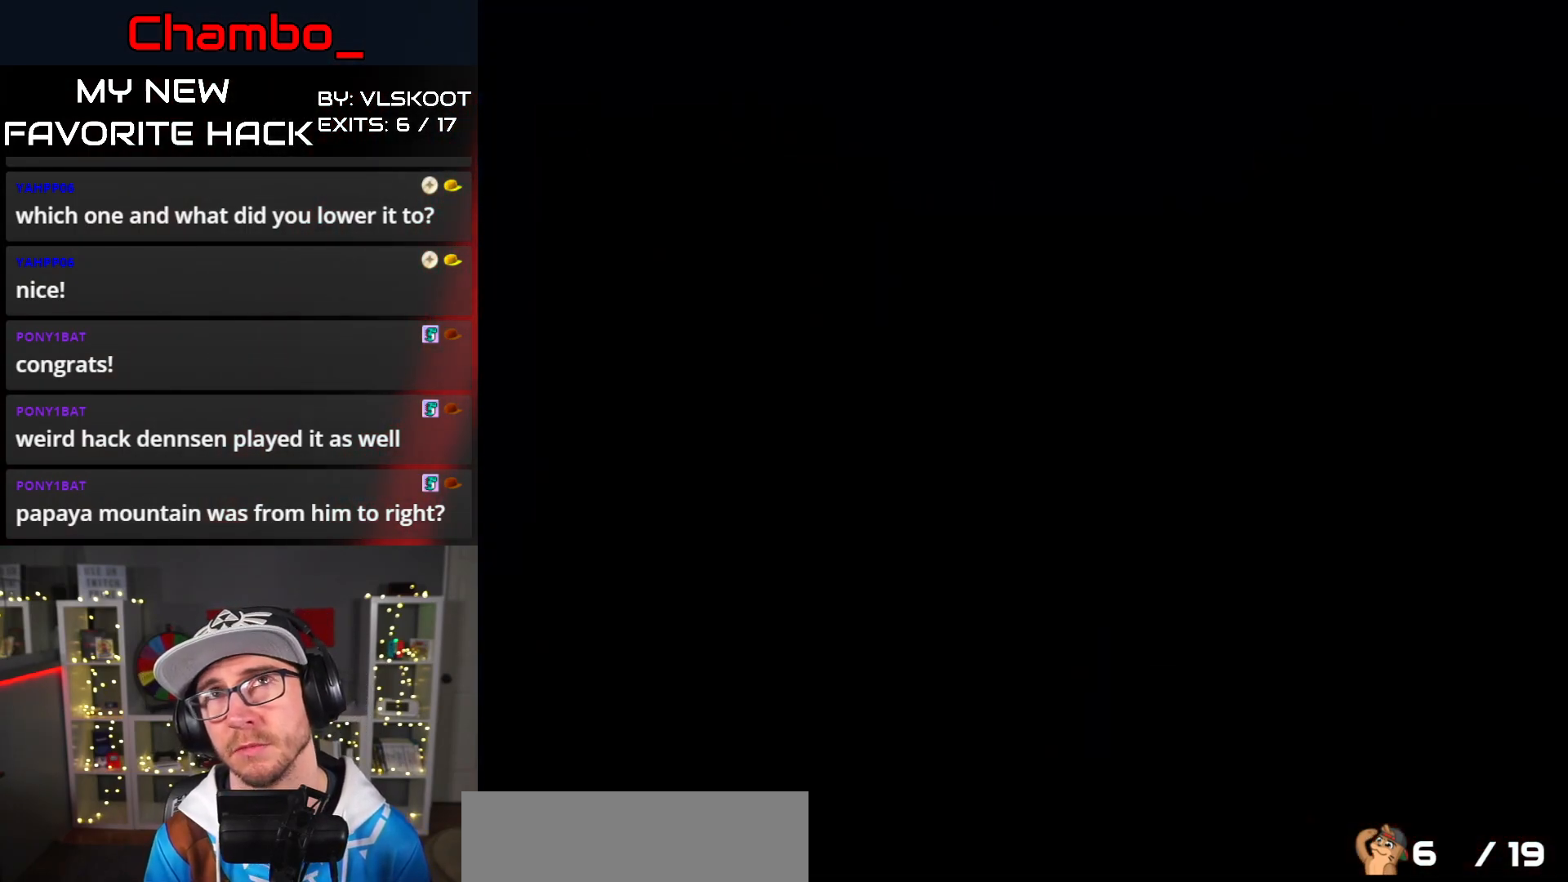
{"buttons": [], "events": []}
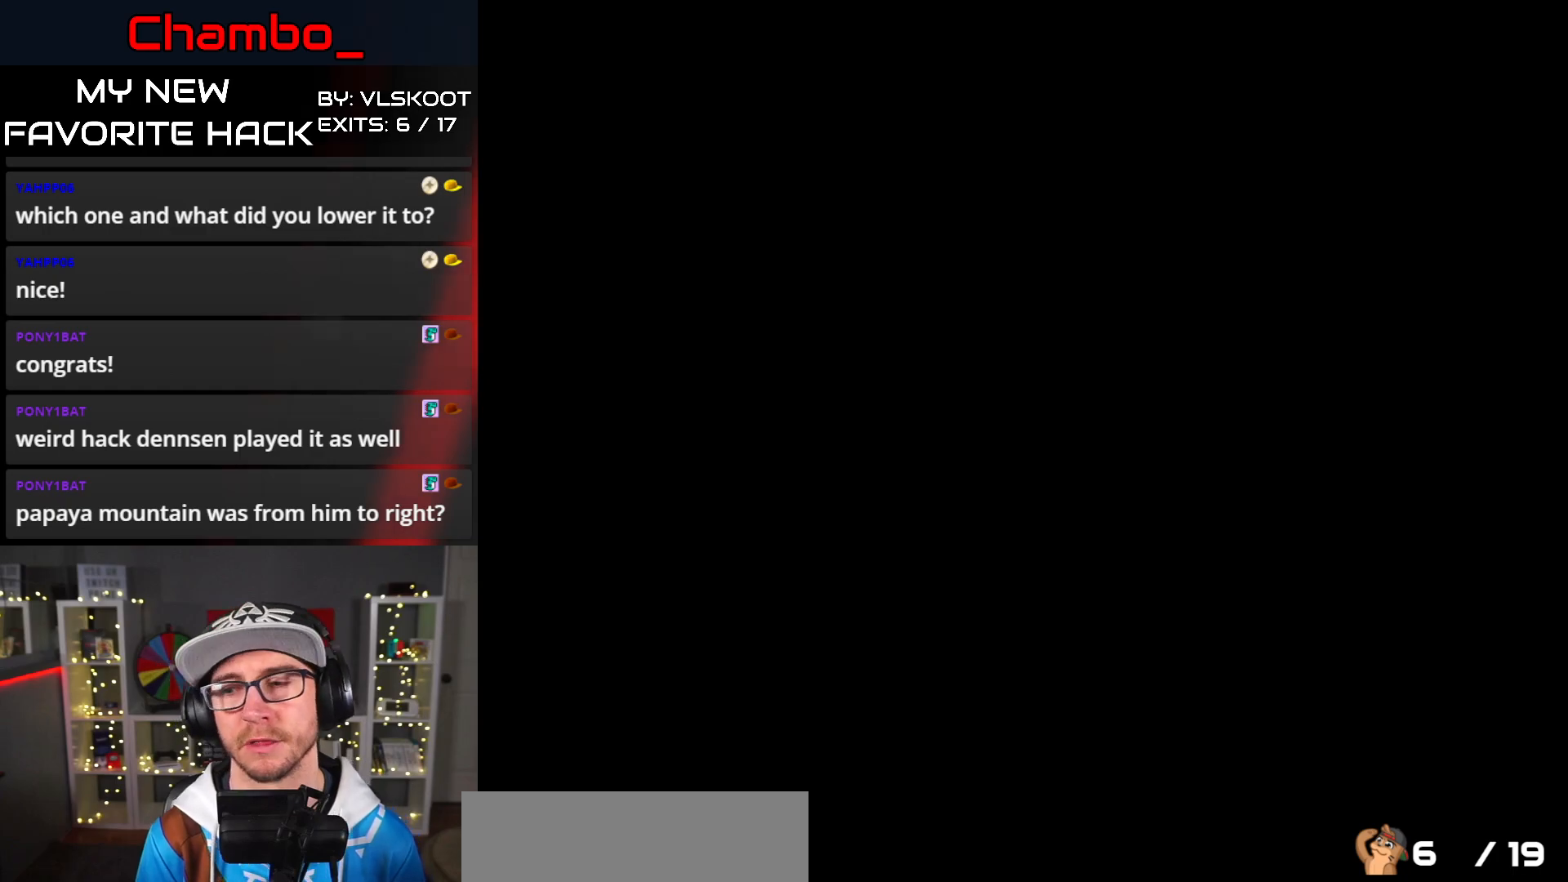
{"buttons": ["X"], "events": [[233, "X", "down"]]}
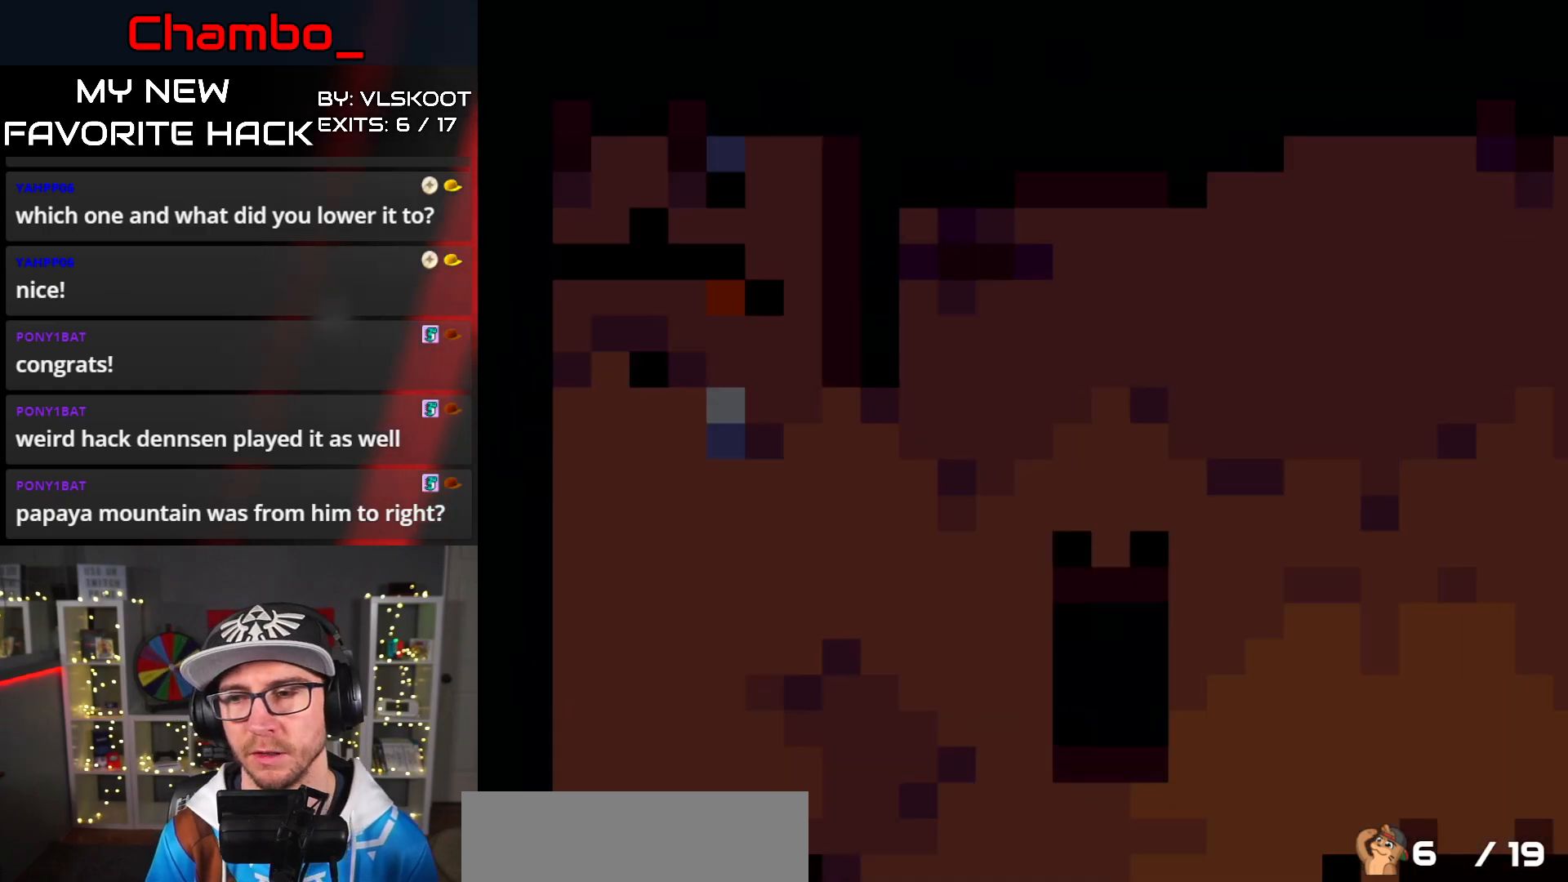
{"buttons": ["X"], "events": []}
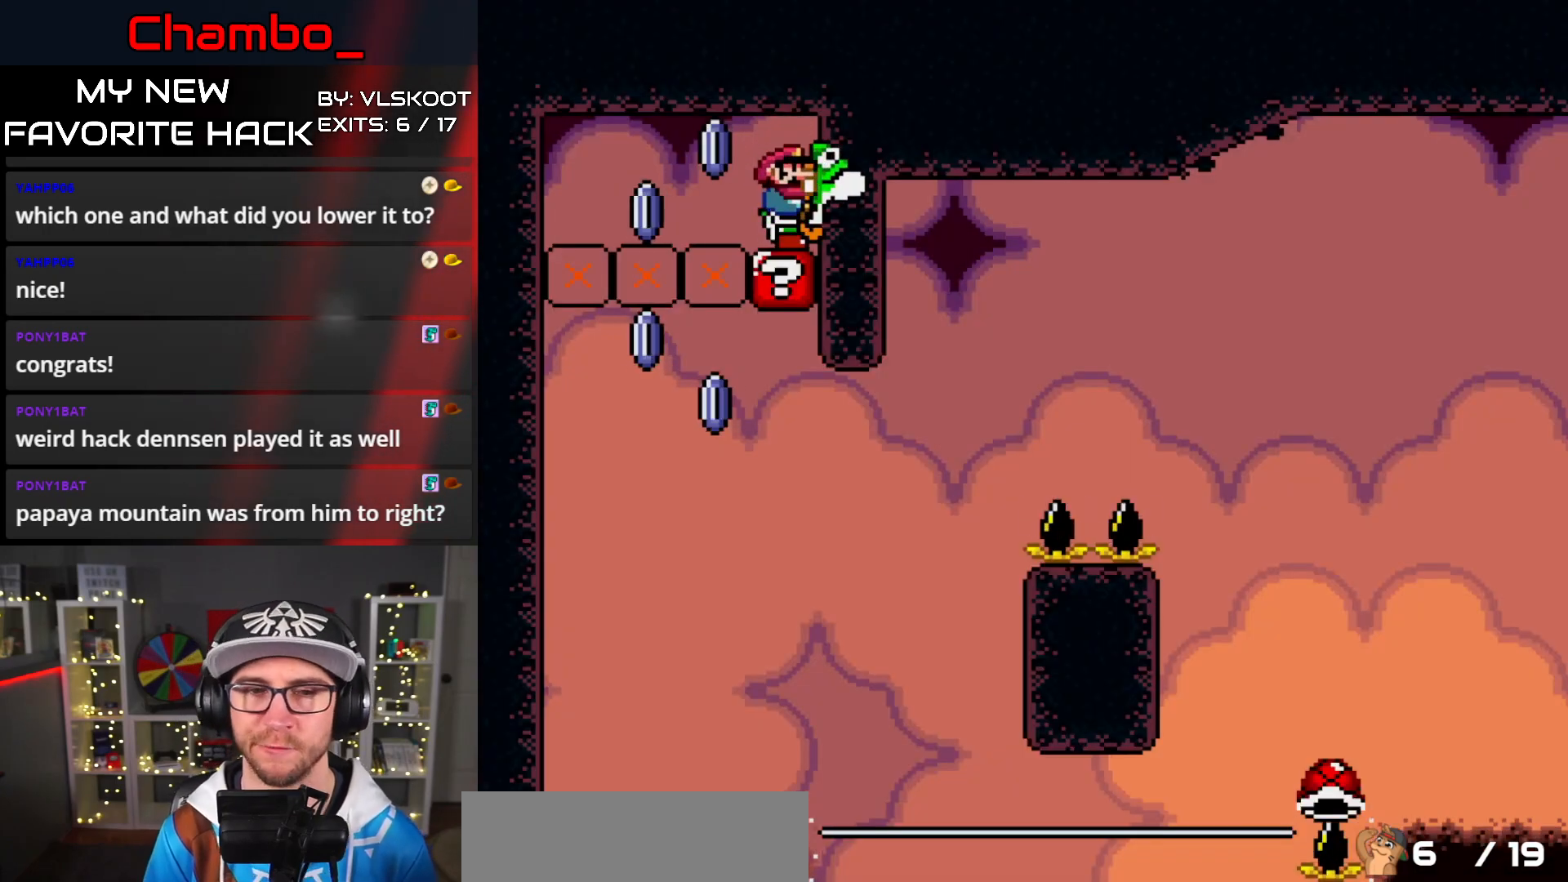
{"buttons": ["X", "DPAD_RIGHT"], "events": [[150, "A", "down"], [283, "A", "up"], [433, "DPAD_RIGHT", "down"]]}
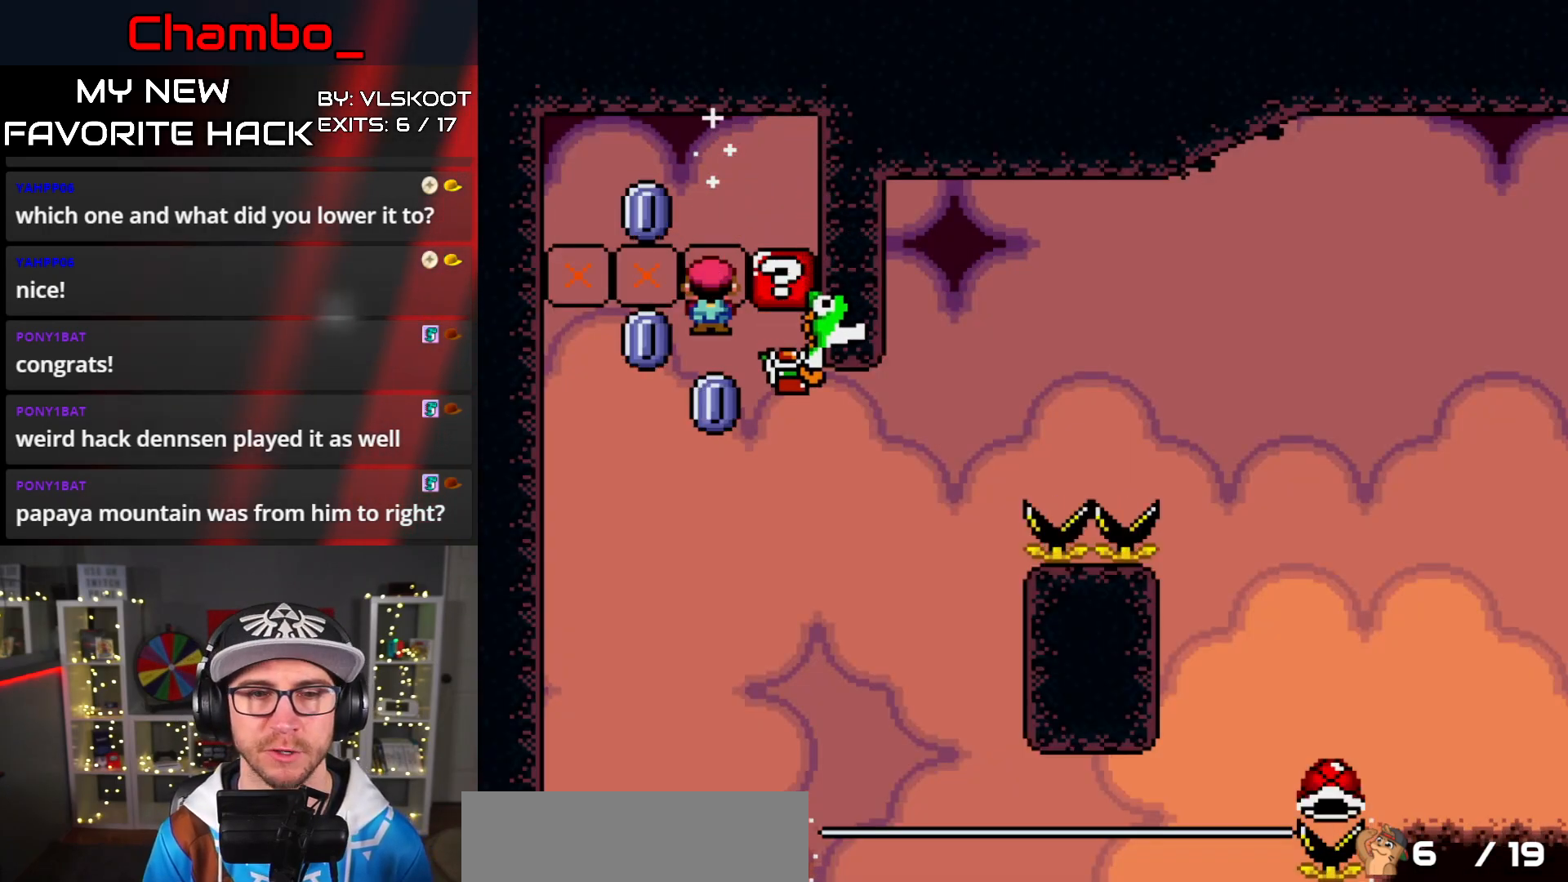
{"buttons": ["A", "X", "DPAD_RIGHT"], "events": [[183, "A", "down"]]}
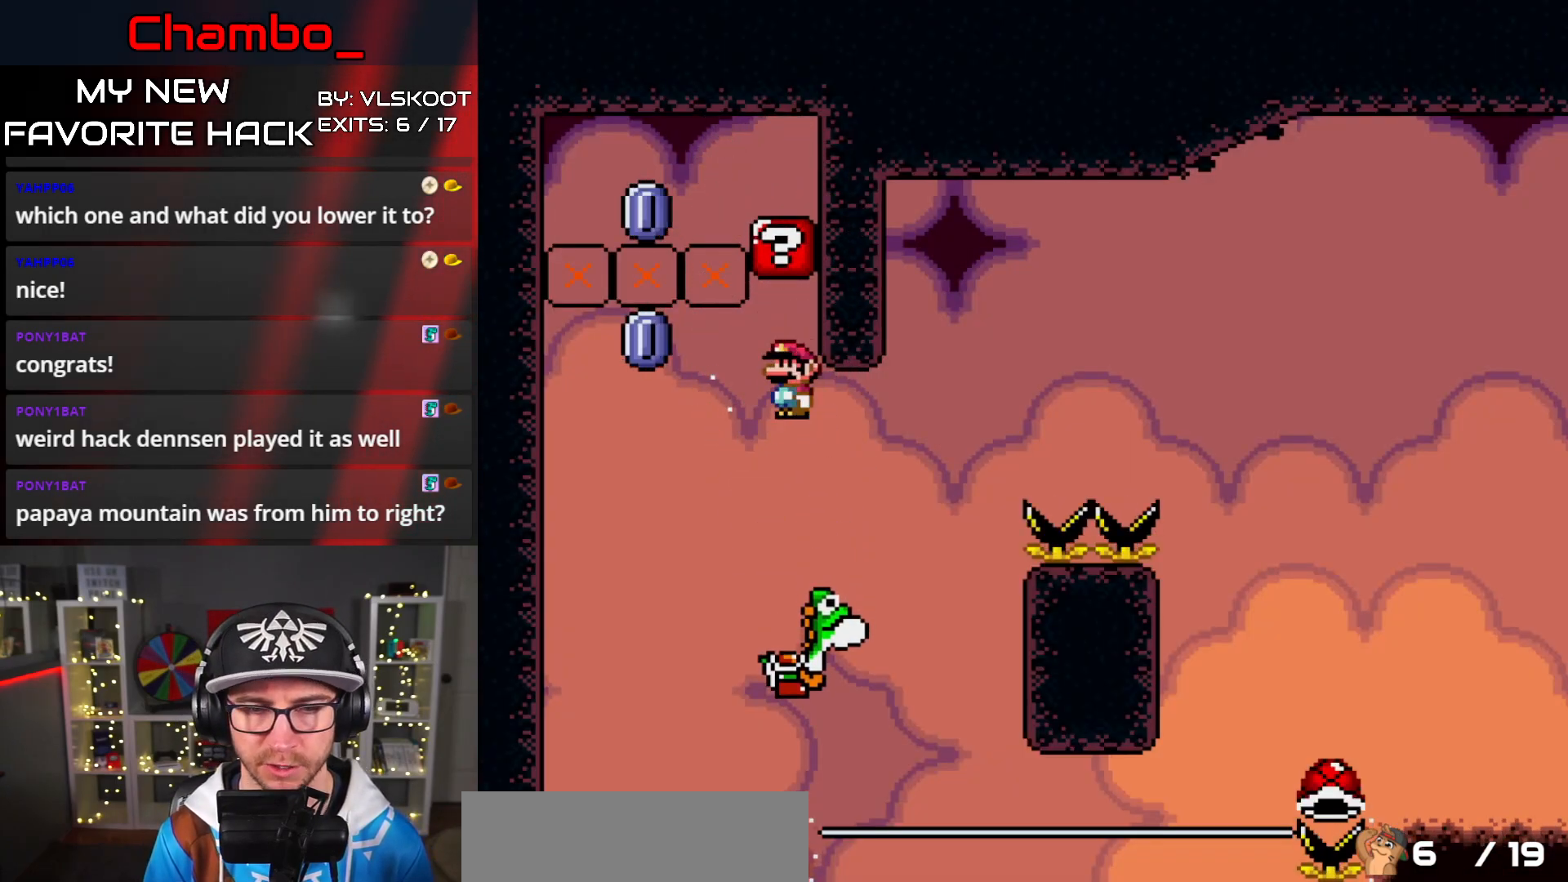
{"buttons": [], "events": [[17, "A", "up"], [133, "DPAD_LEFT", "down"], [133, "DPAD_RIGHT", "up"], [250, "DPAD_LEFT", "up"], [267, "DPAD_RIGHT", "down"], [400, "DPAD_RIGHT", "up"], [417, "X", "up"]]}
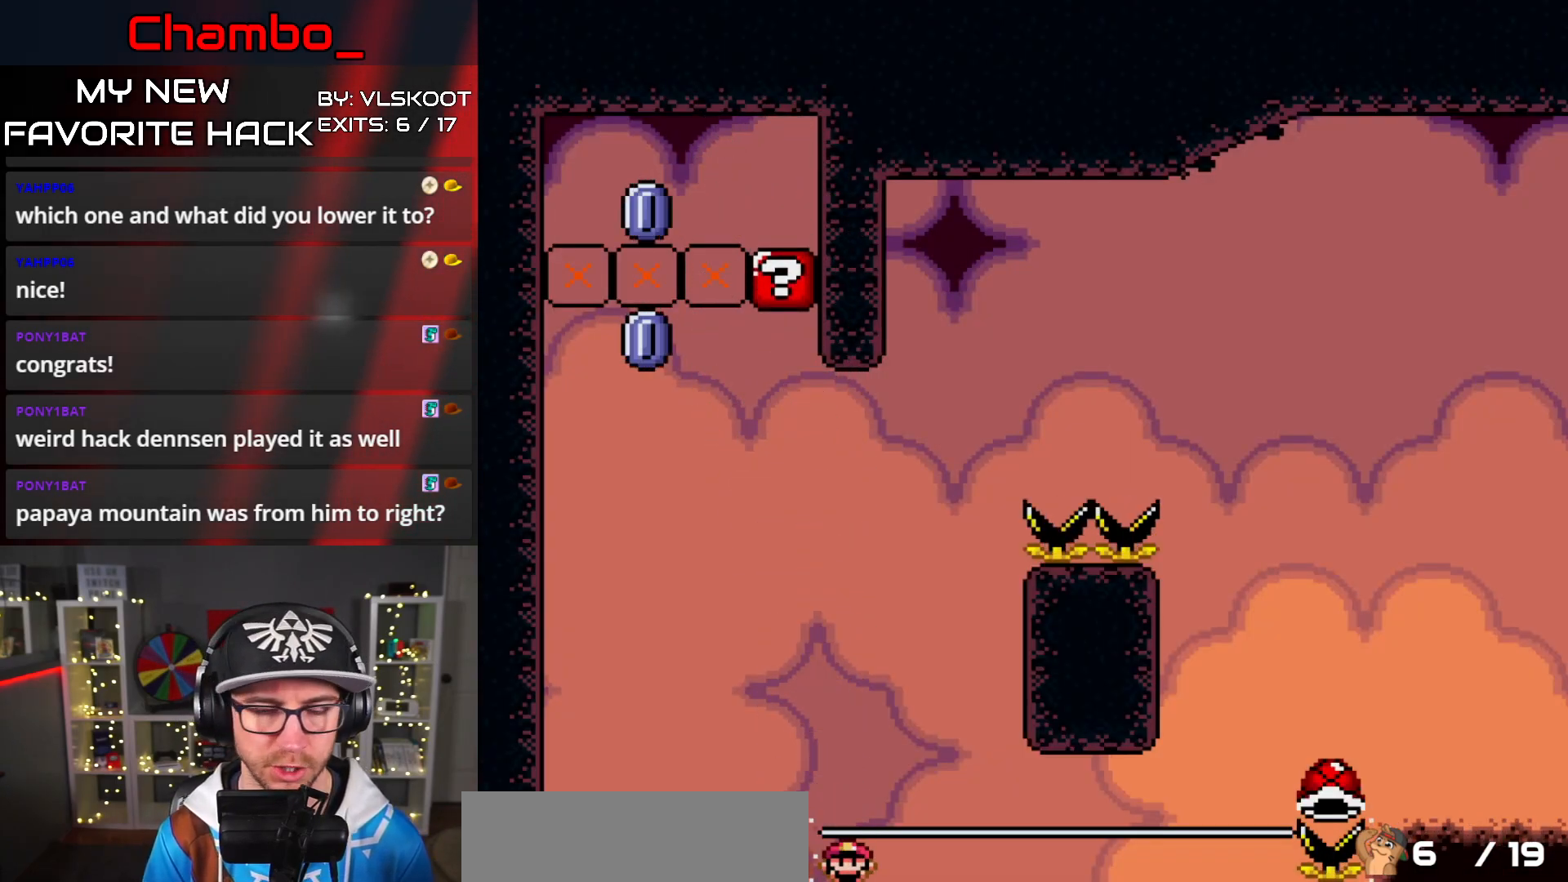
{"buttons": [], "events": []}
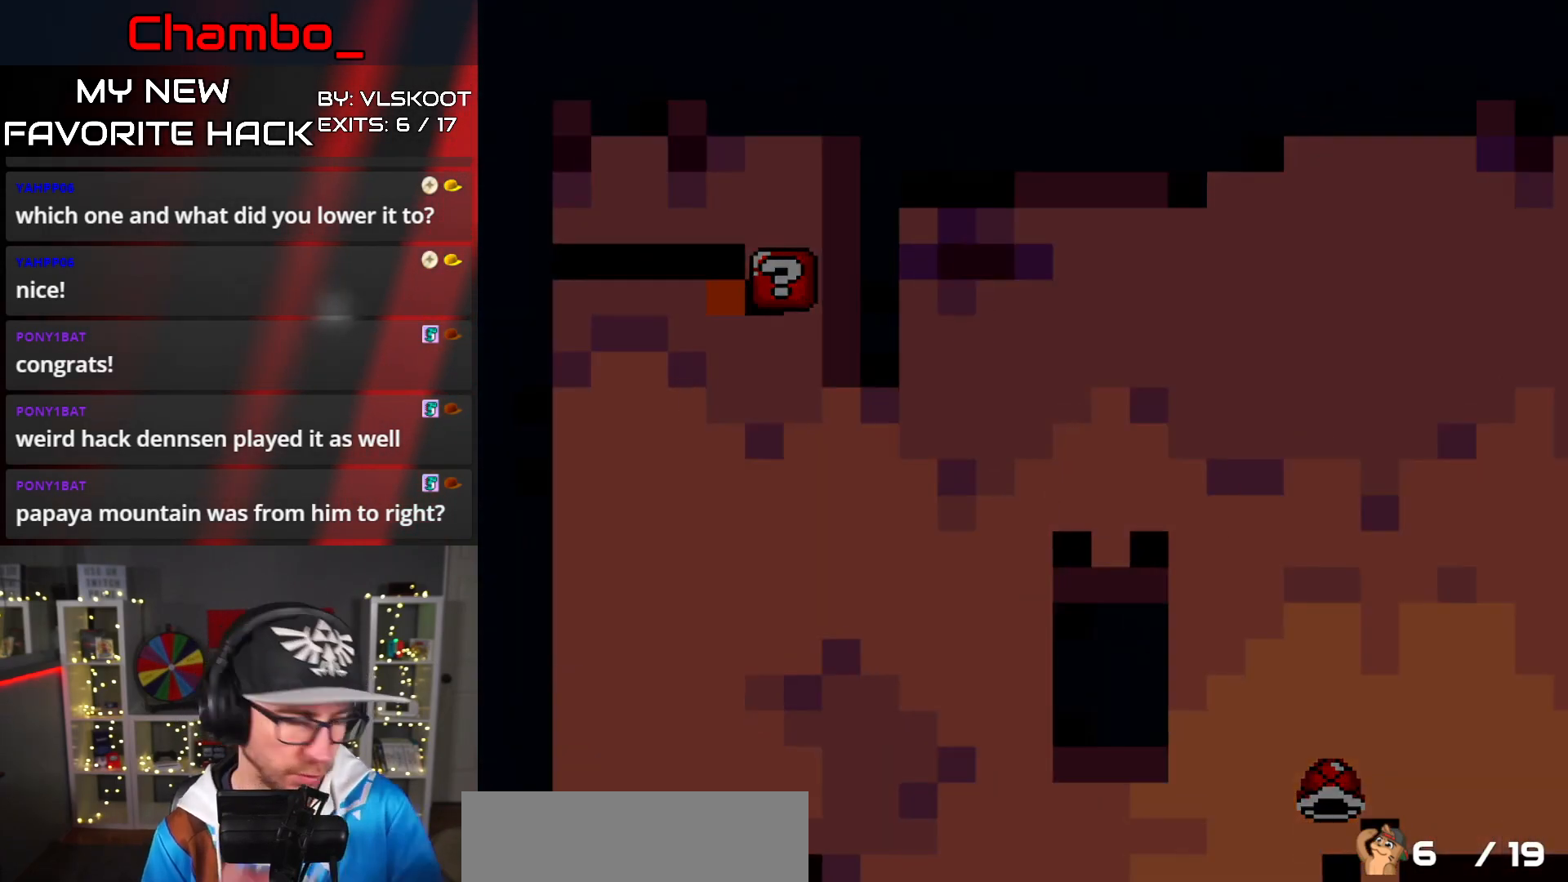
{"buttons": [], "events": []}
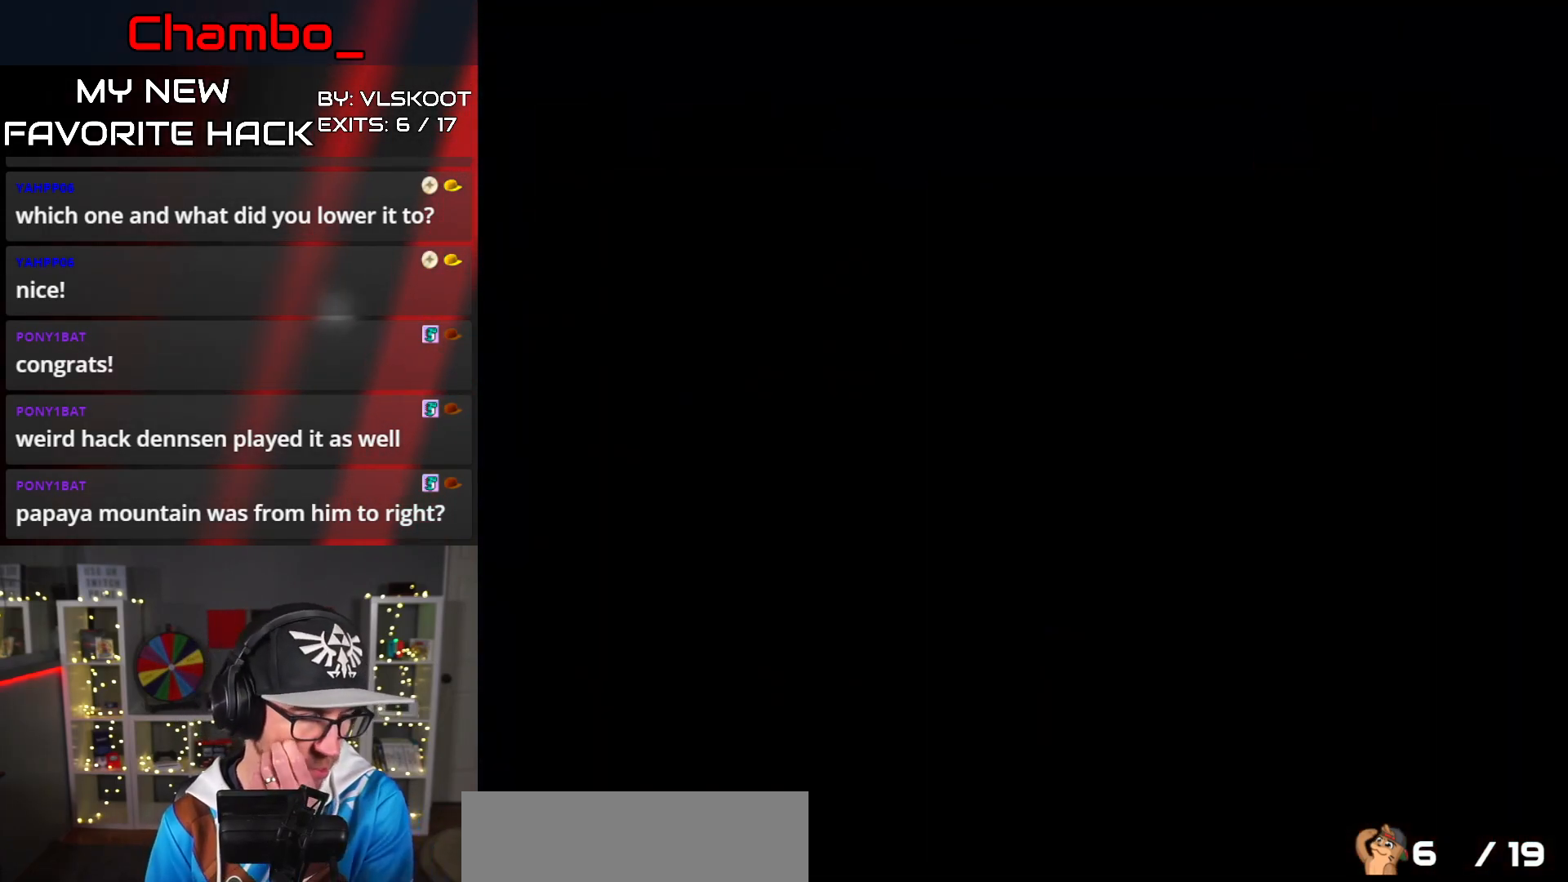
{"buttons": [], "events": []}
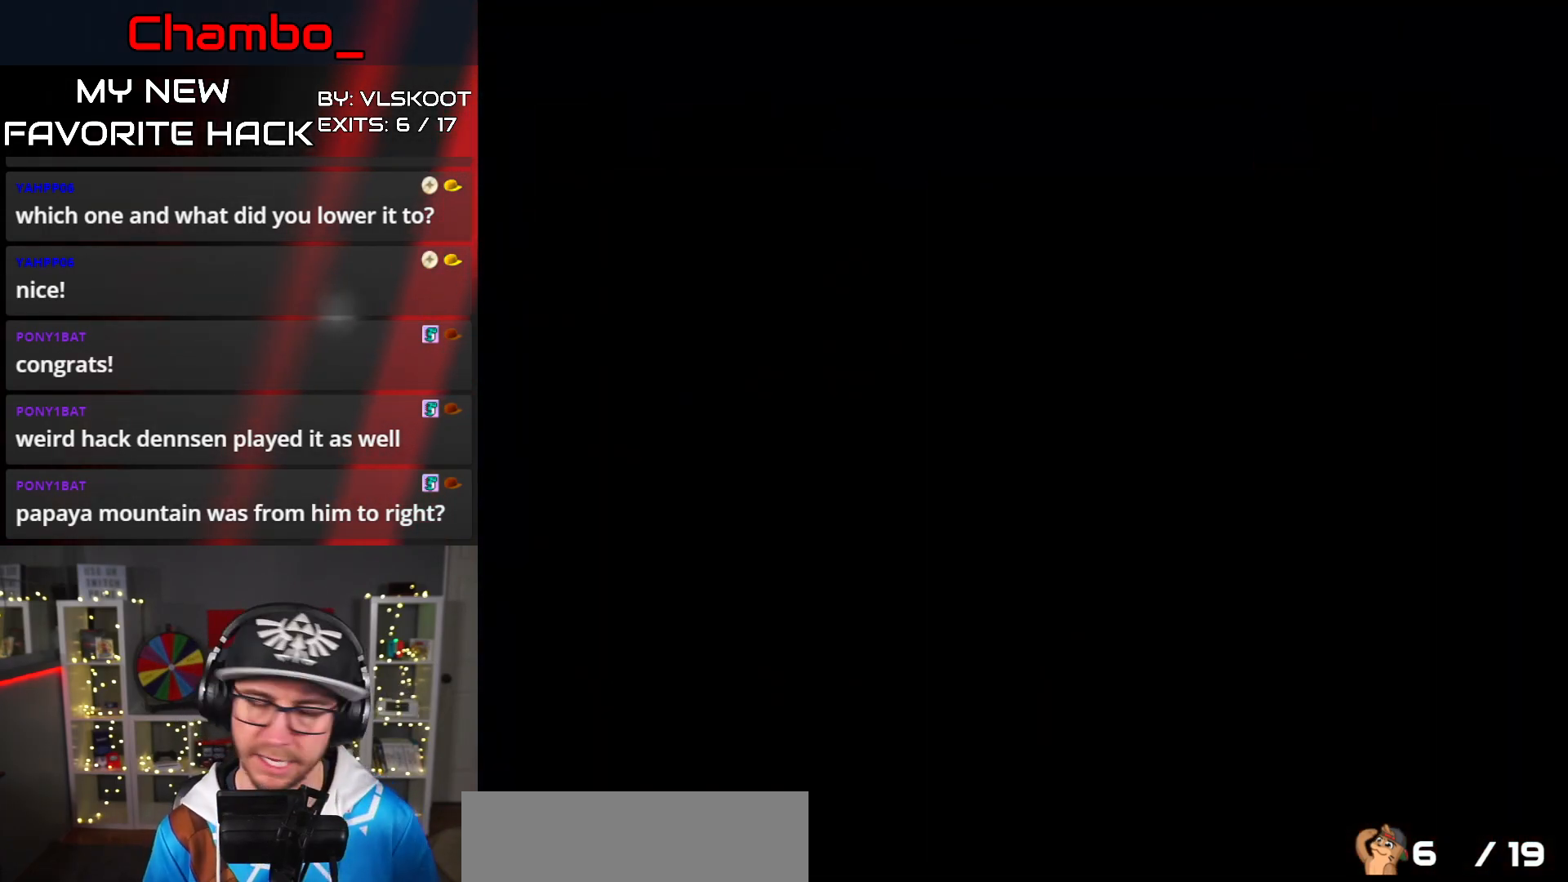
{"buttons": ["X"], "events": [[450, "X", "down"]]}
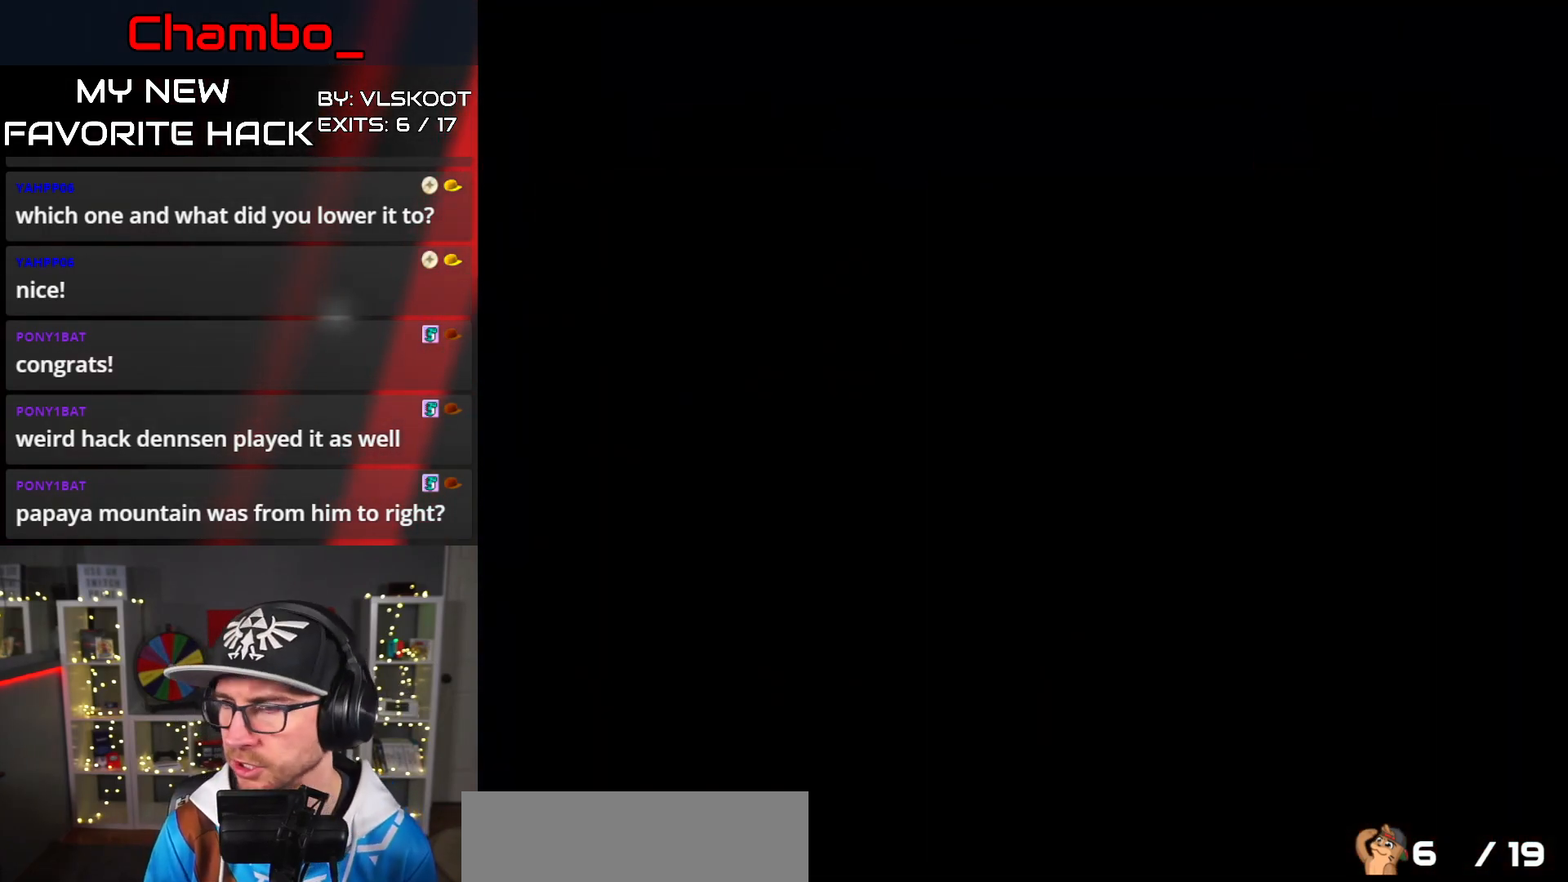
{"buttons": ["X"], "events": []}